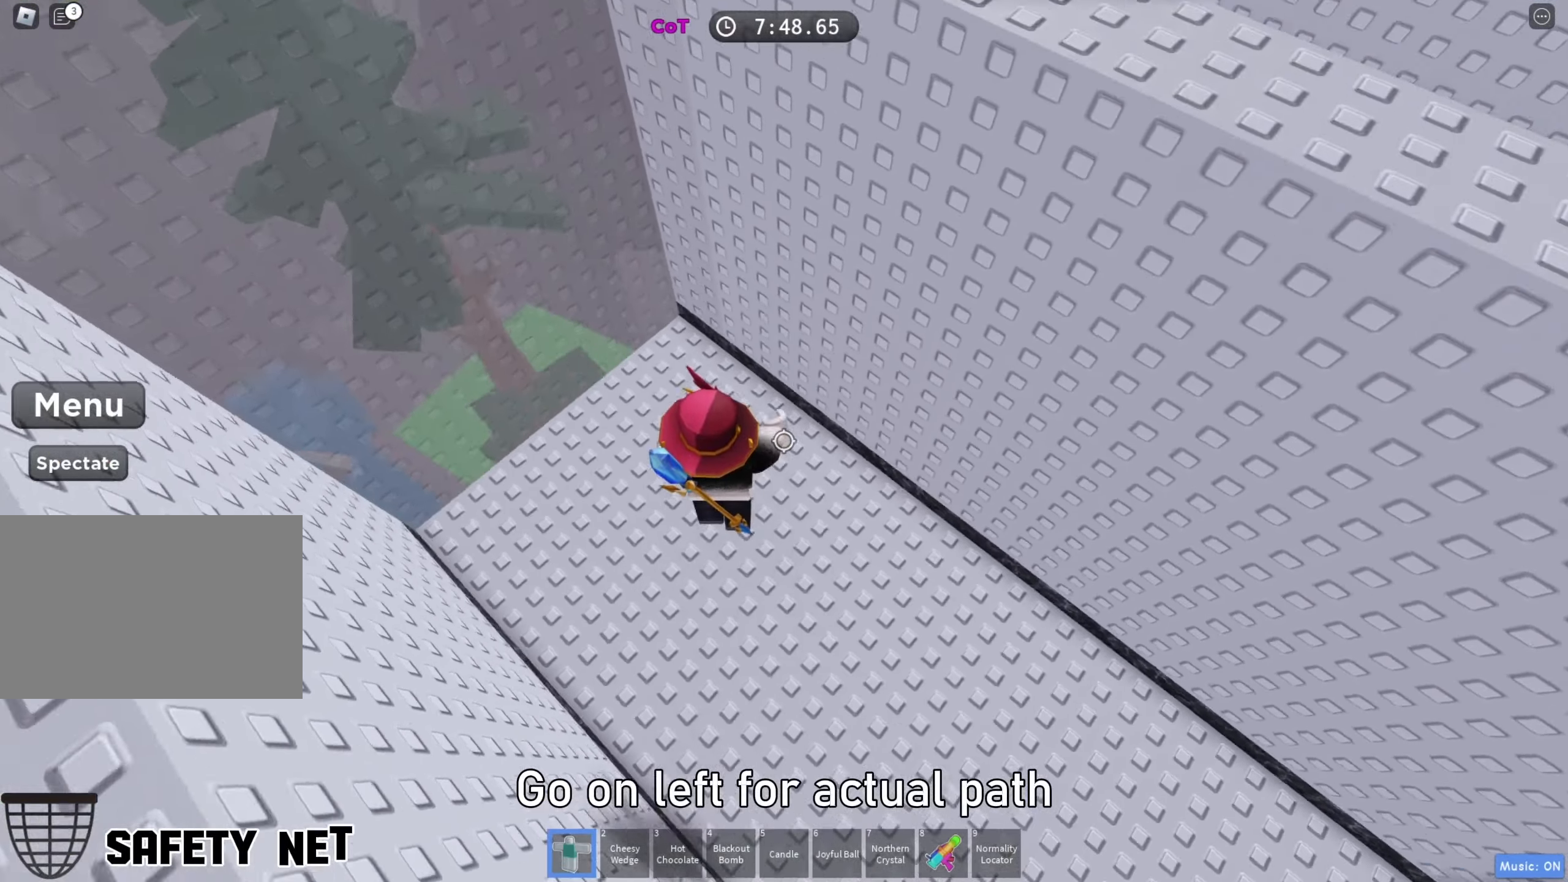
Gameplay with keyboard; each line is a JSON object with the keys held at the frame after it. "events" lists presses ("down") and releases ("up") of "a", "ctrl", "d", "e", "f", "q", "r", "s", "shift", "space", "tab" and "w" between this image and that frame as [ms after this image, input, new state], when the widget could be followed in between. No other keys are recorded. Mouse input is not recorded.
{"keys": ["a"], "events": [[367, "w", "up"]]}
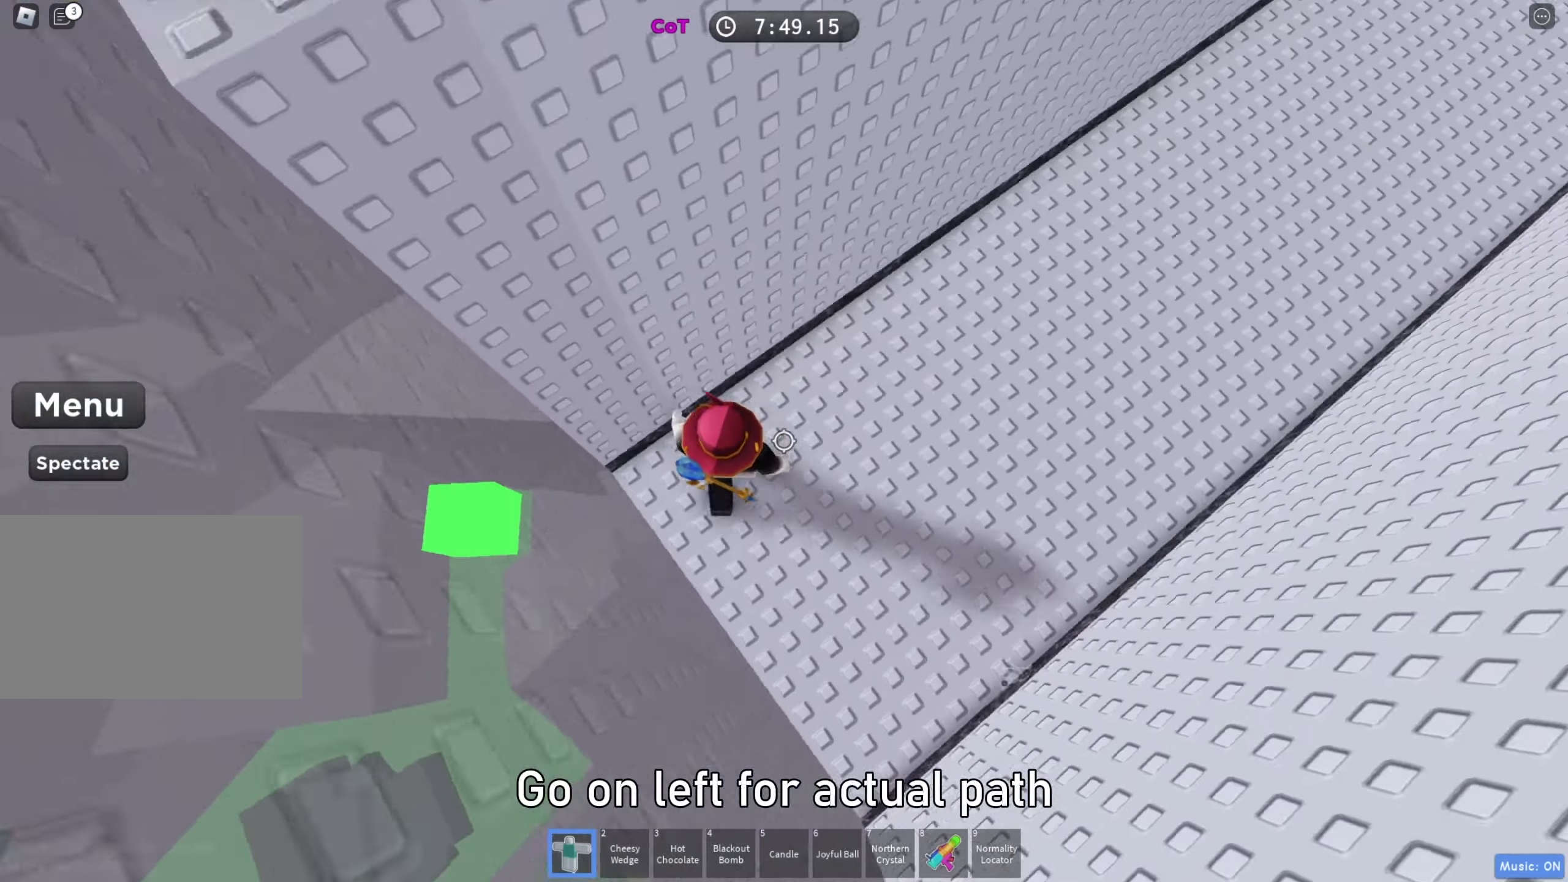
{"keys": ["w"], "events": [[33, "space", "down"], [150, "space", "up"], [417, "w", "down"], [483, "a", "up"]]}
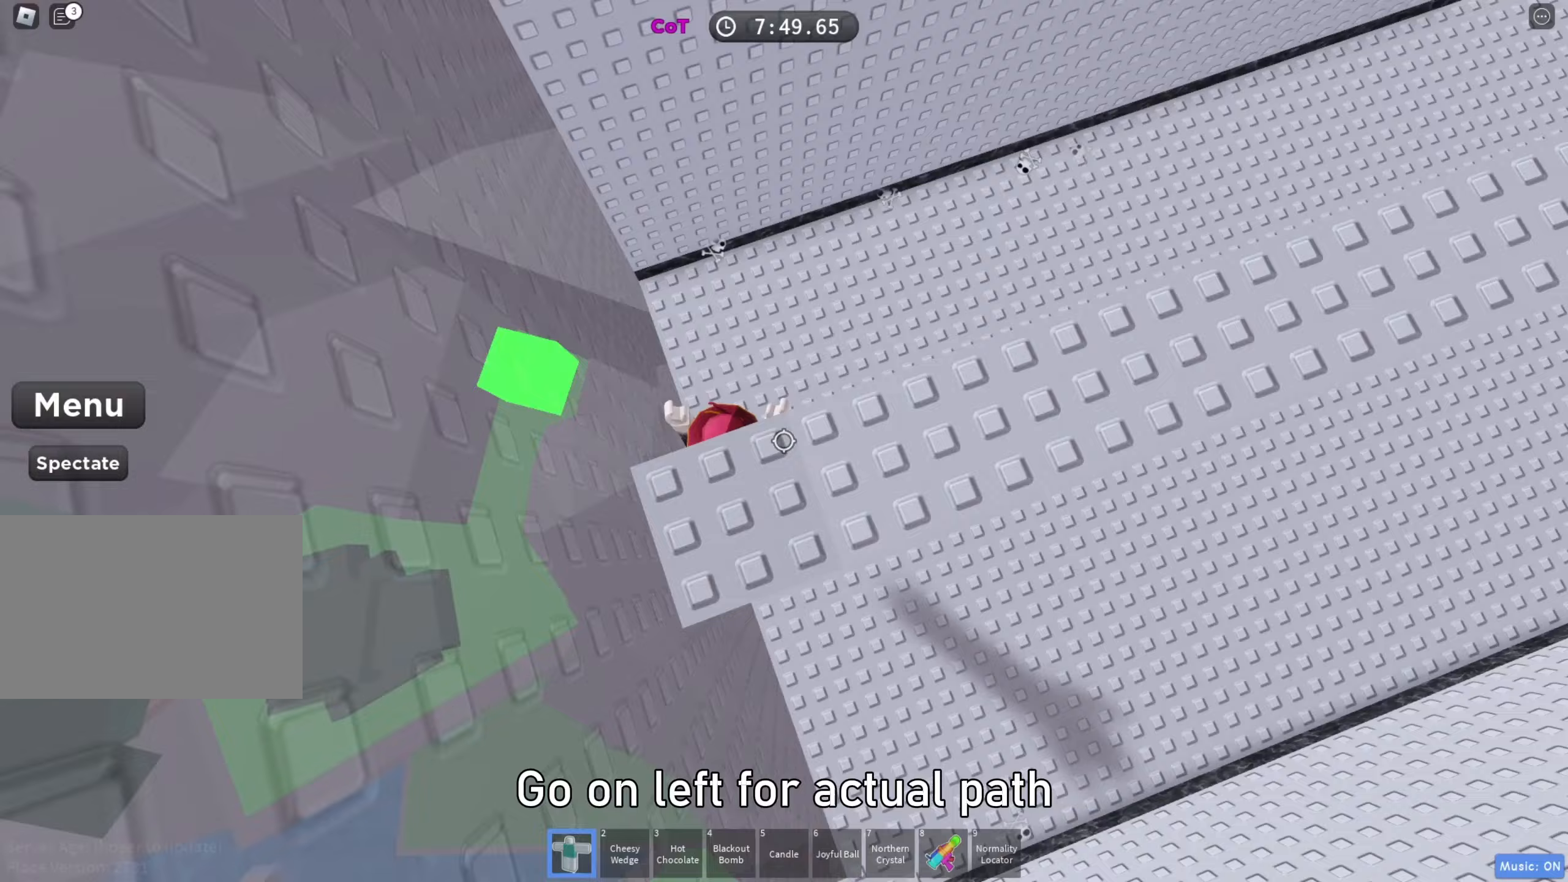
{"keys": [], "events": [[67, "d", "down"], [283, "w", "up"], [367, "d", "up"]]}
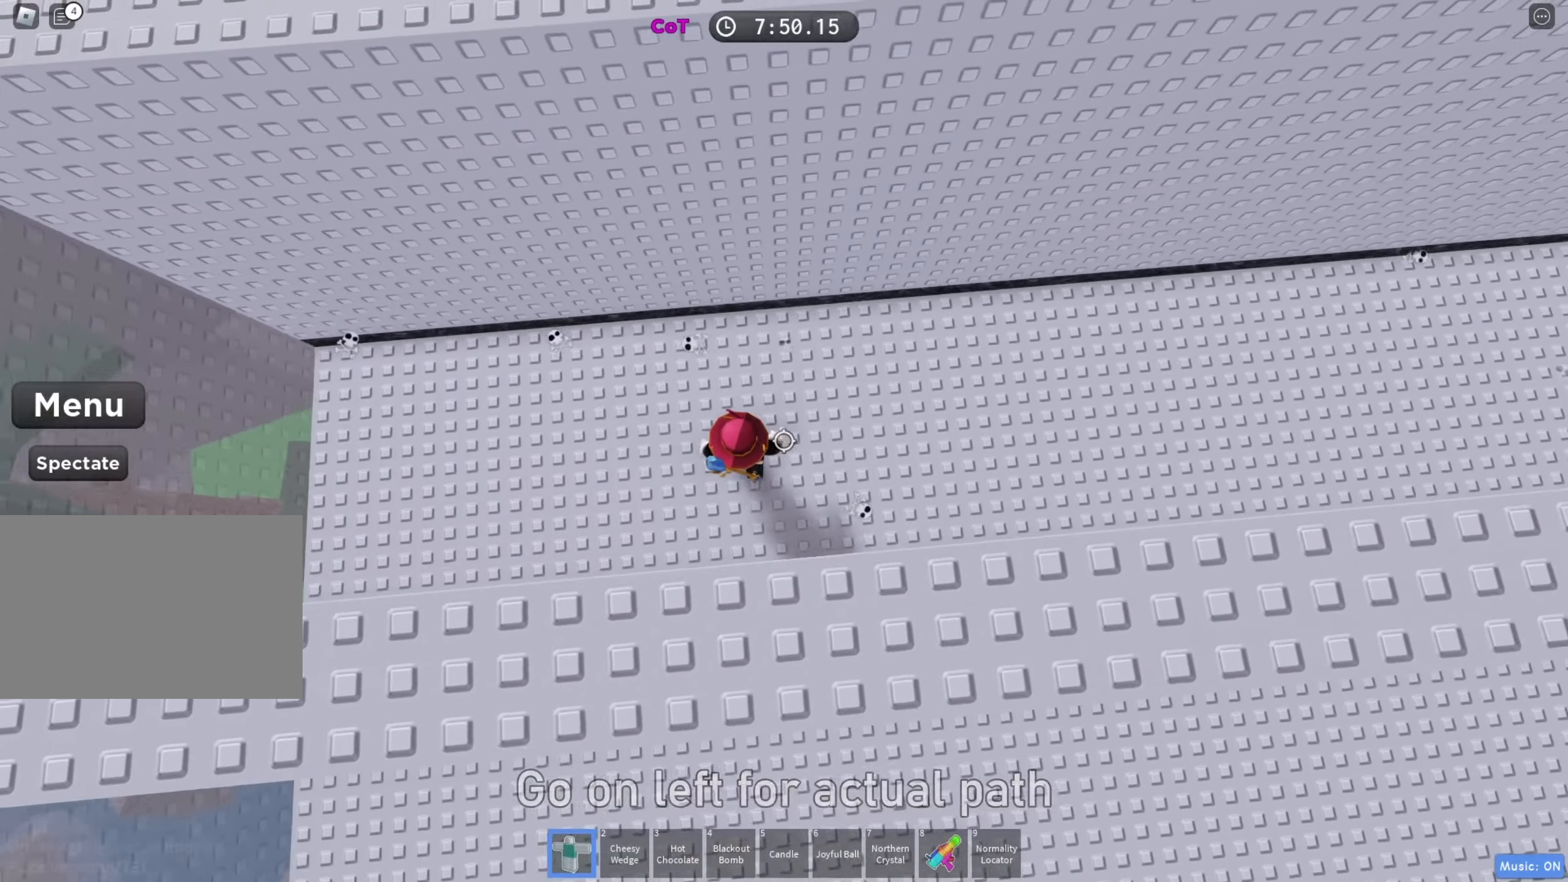
{"keys": ["d"], "events": [[67, "w", "down"], [133, "d", "down"], [350, "w", "up"]]}
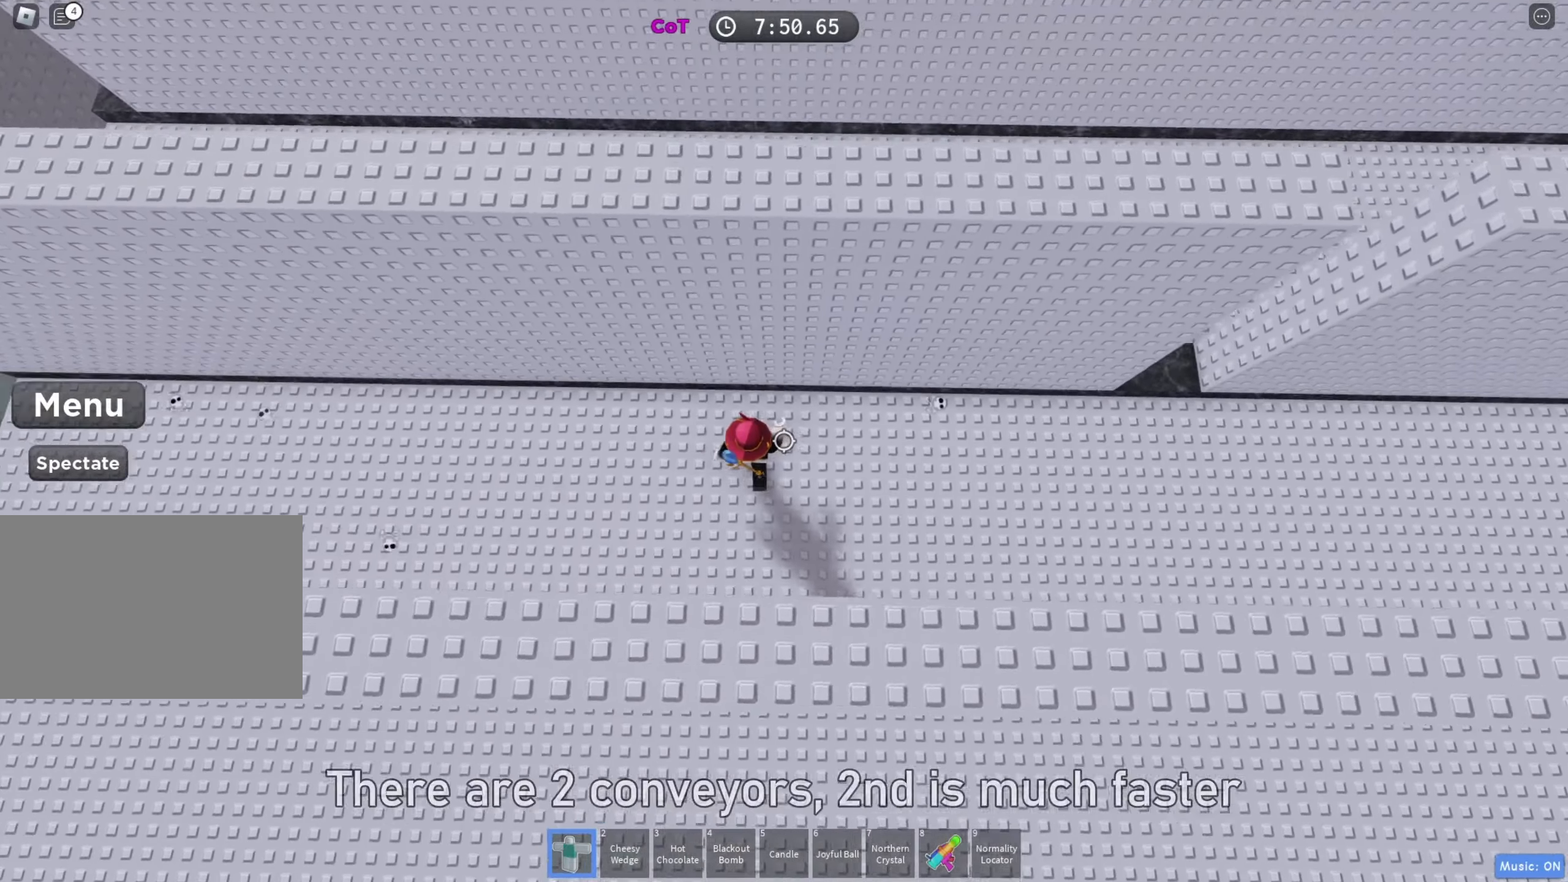
{"keys": ["d"], "events": [[33, "w", "down"], [267, "space", "down"], [400, "space", "up"], [417, "w", "up"]]}
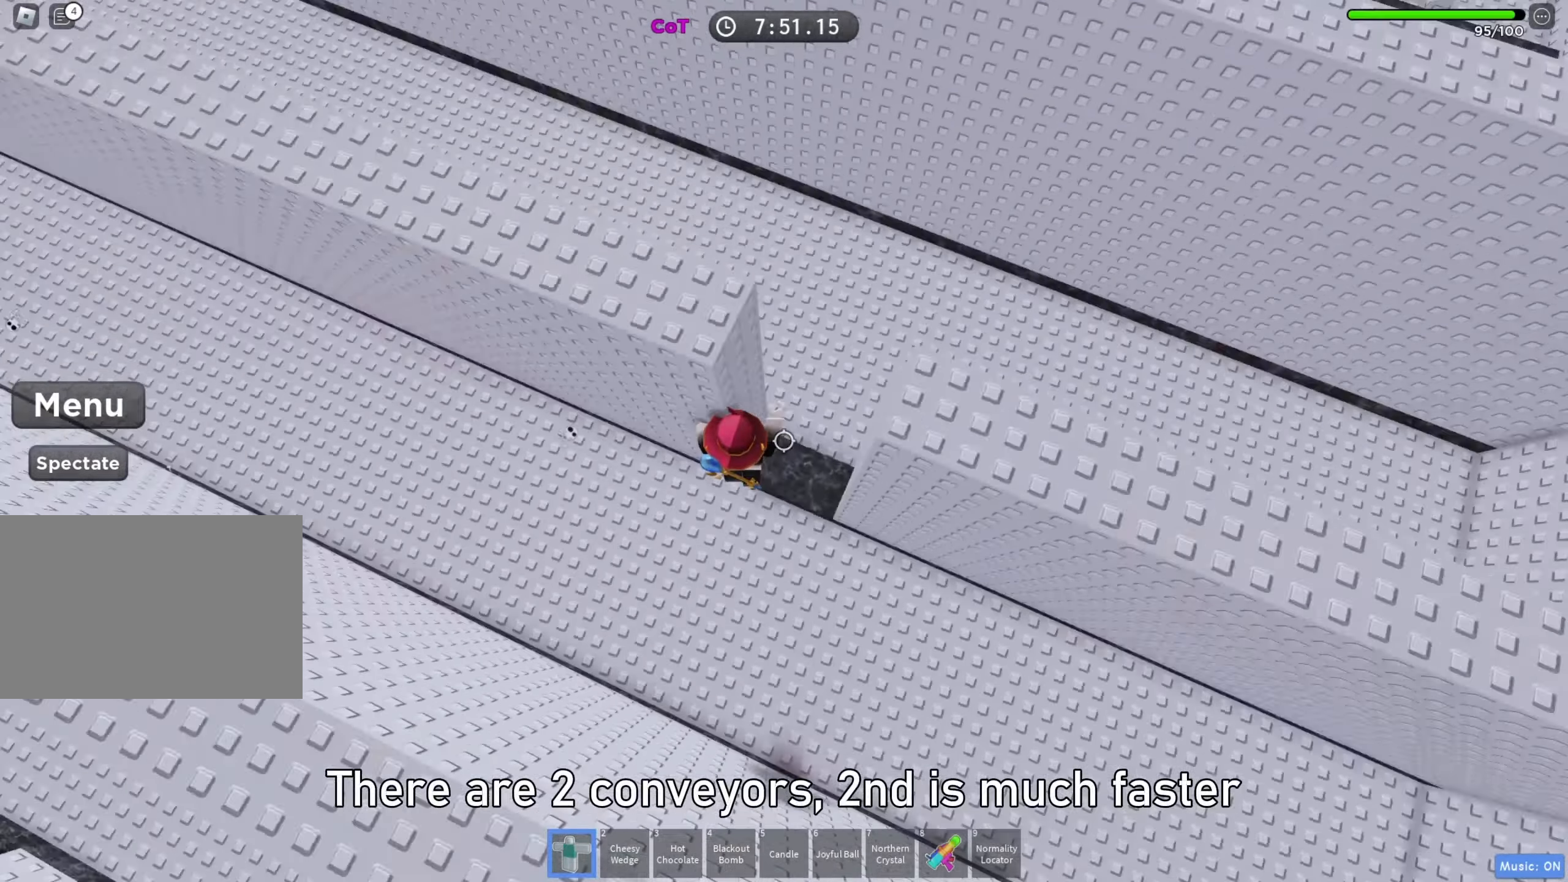
{"keys": ["w"], "events": [[333, "w", "down"], [433, "d", "up"]]}
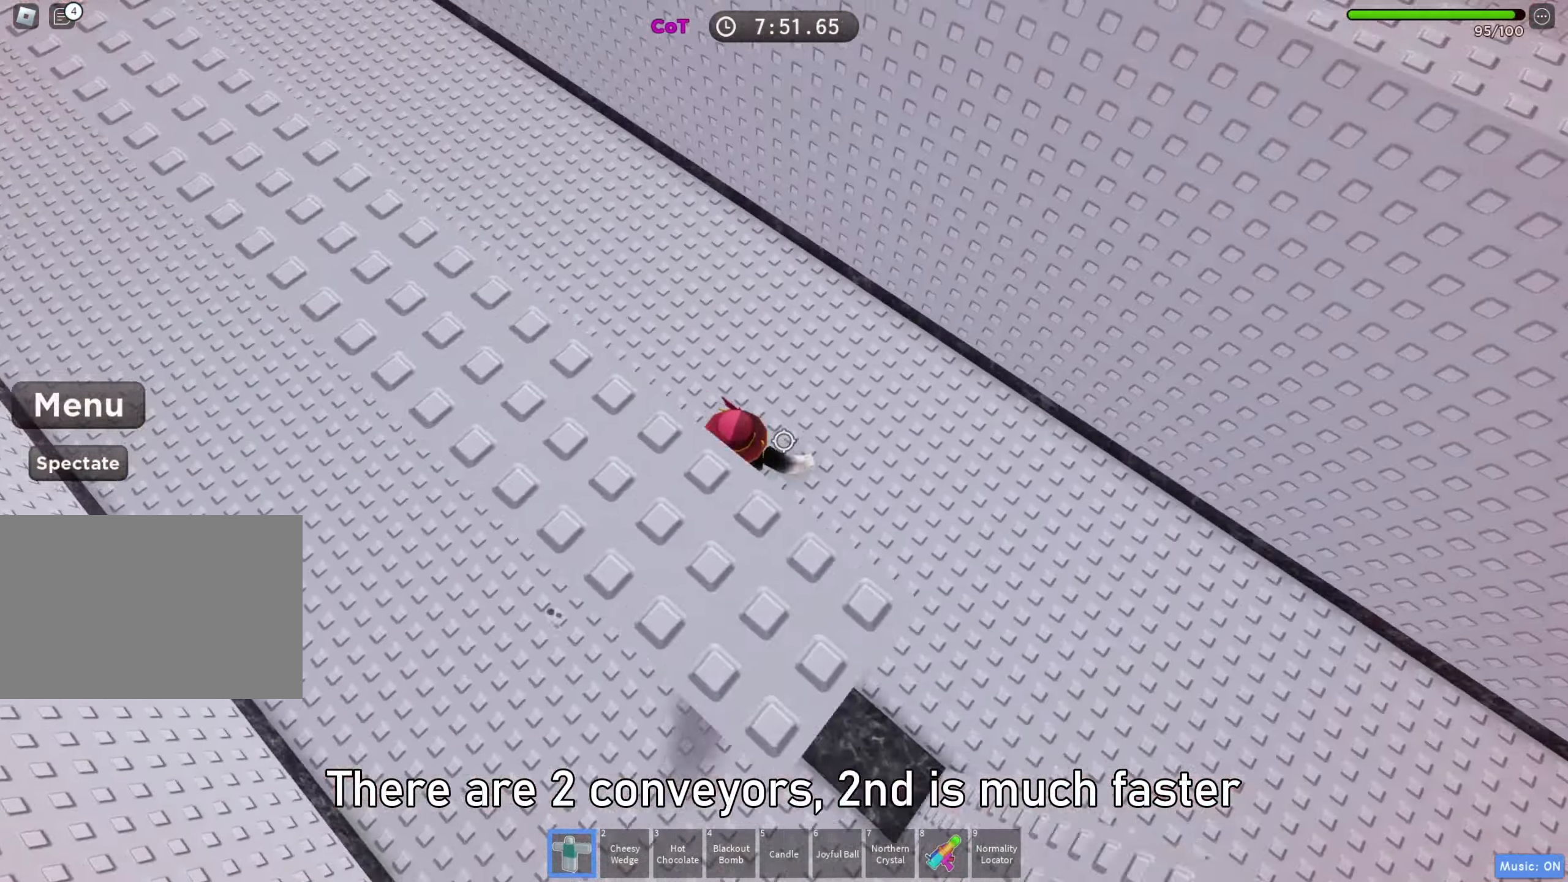
{"keys": ["w"], "events": [[67, "a", "down"], [167, "w", "up"], [200, "a", "up"], [467, "w", "down"]]}
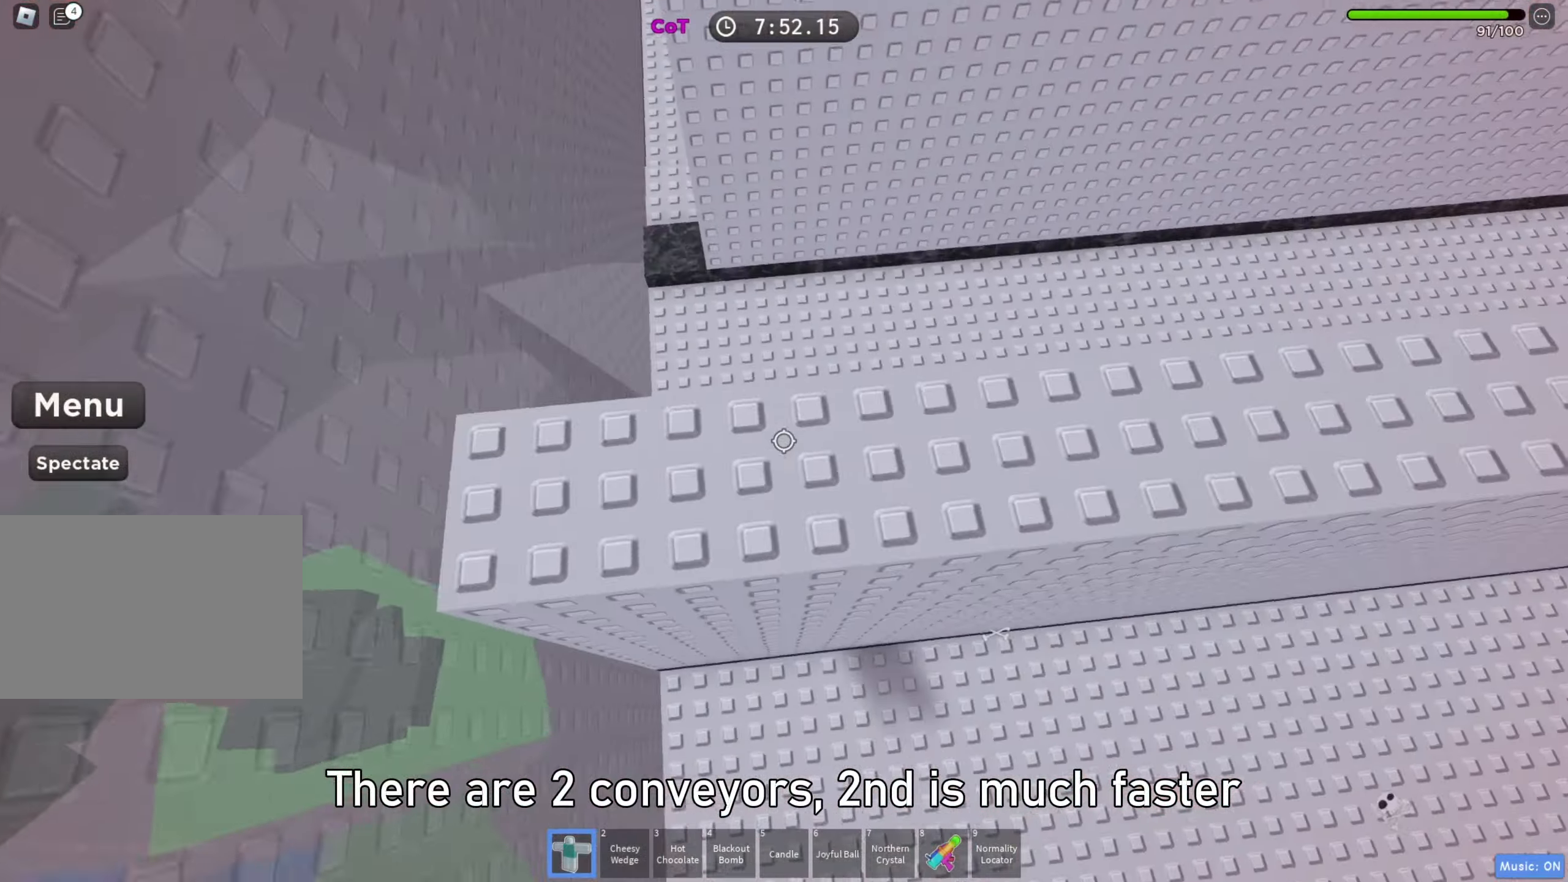
{"keys": ["a", "w"], "events": [[167, "a", "down"]]}
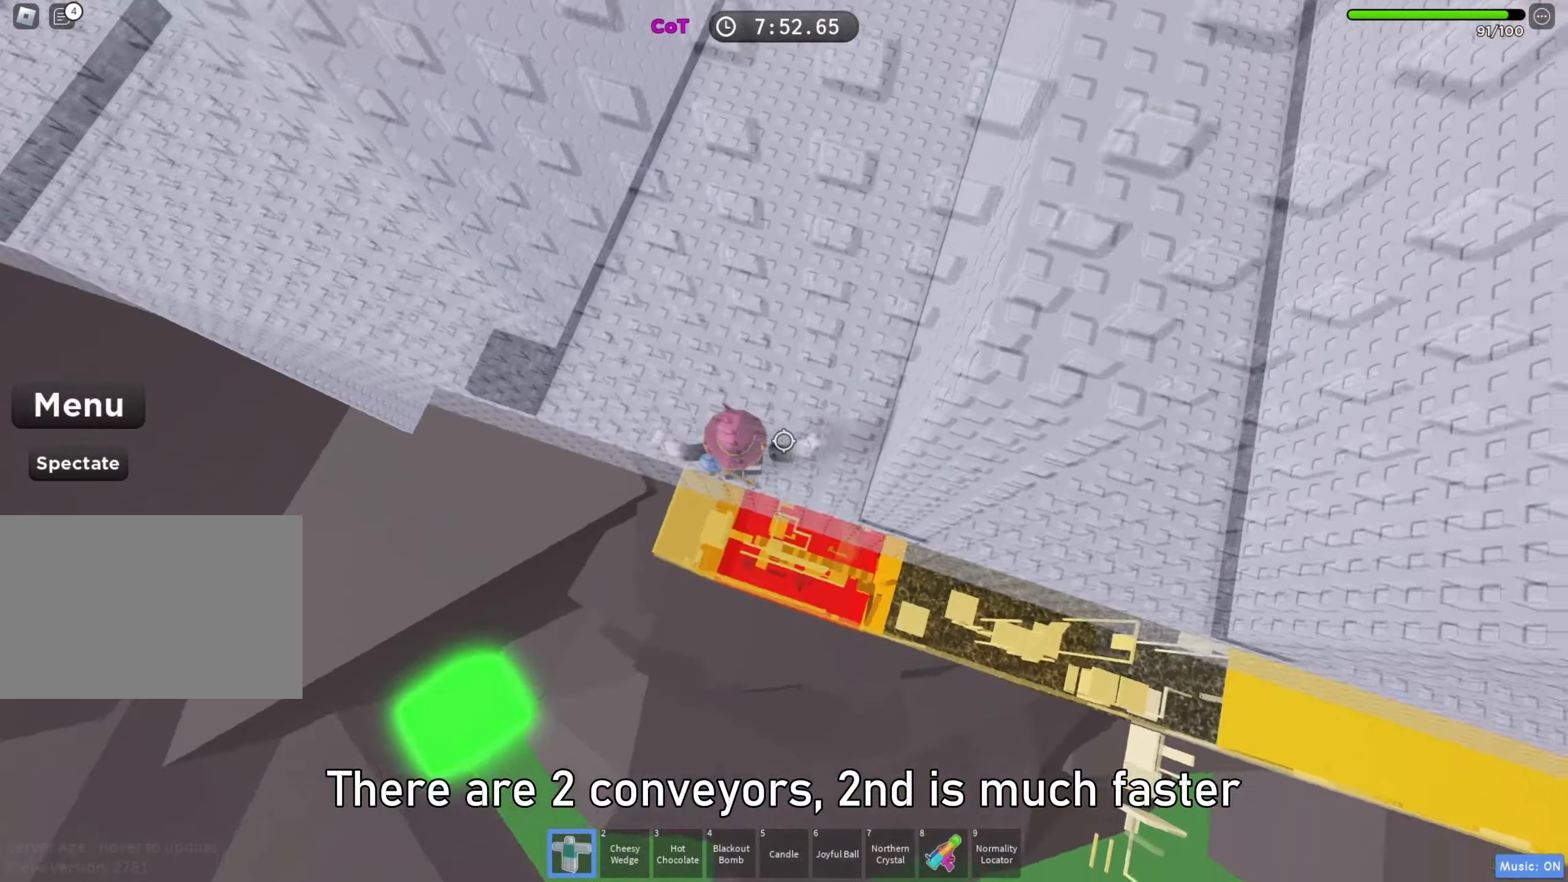
{"keys": ["a", "space"], "events": [[167, "w", "up"], [250, "space", "down"]]}
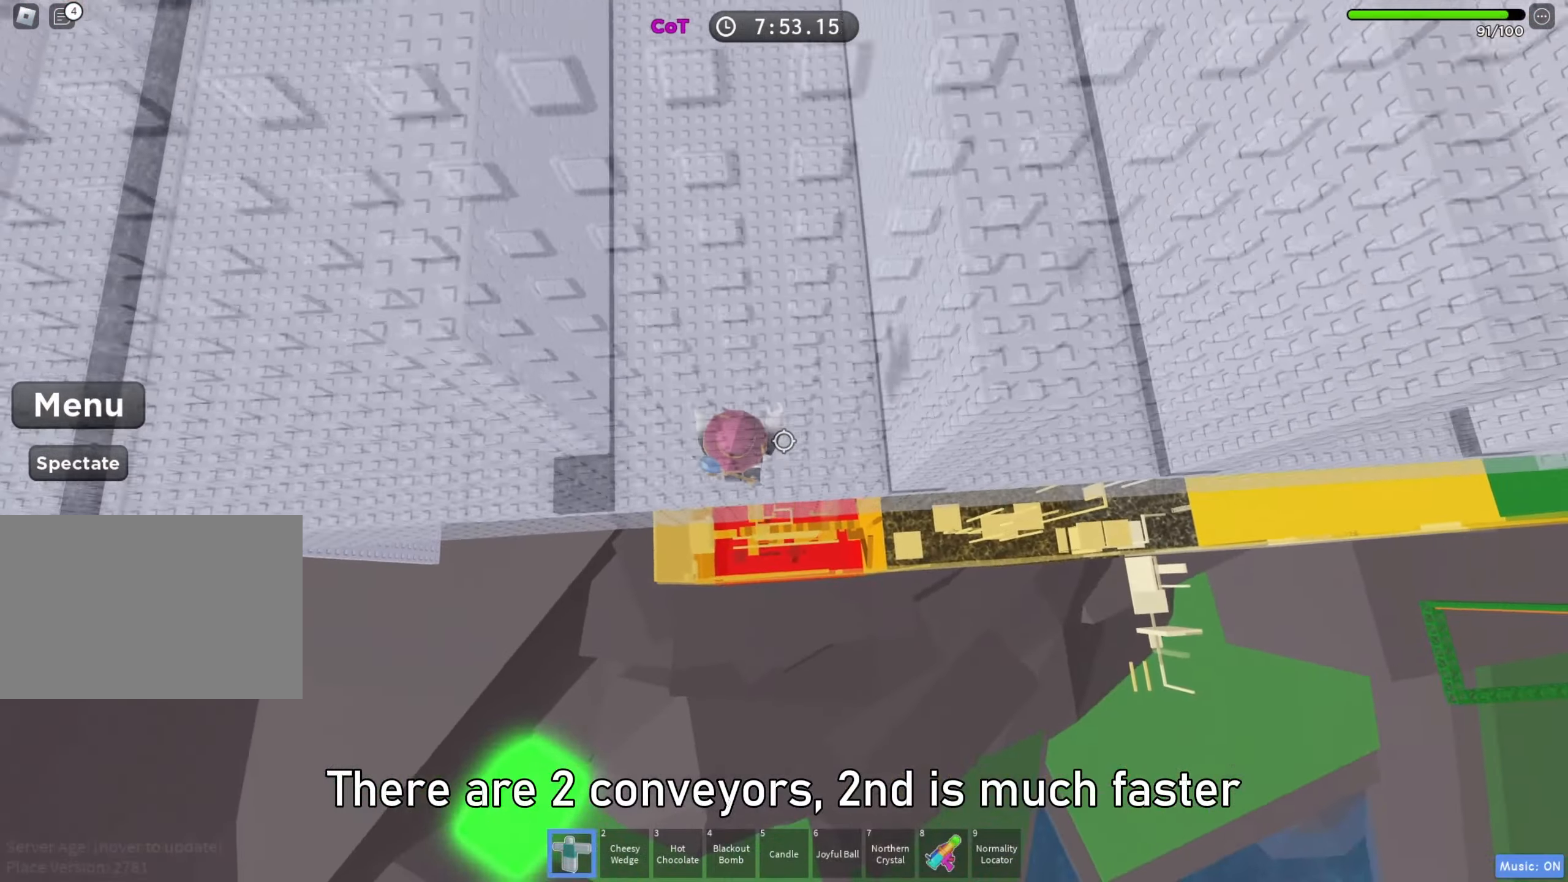
{"keys": ["a", "space"], "events": []}
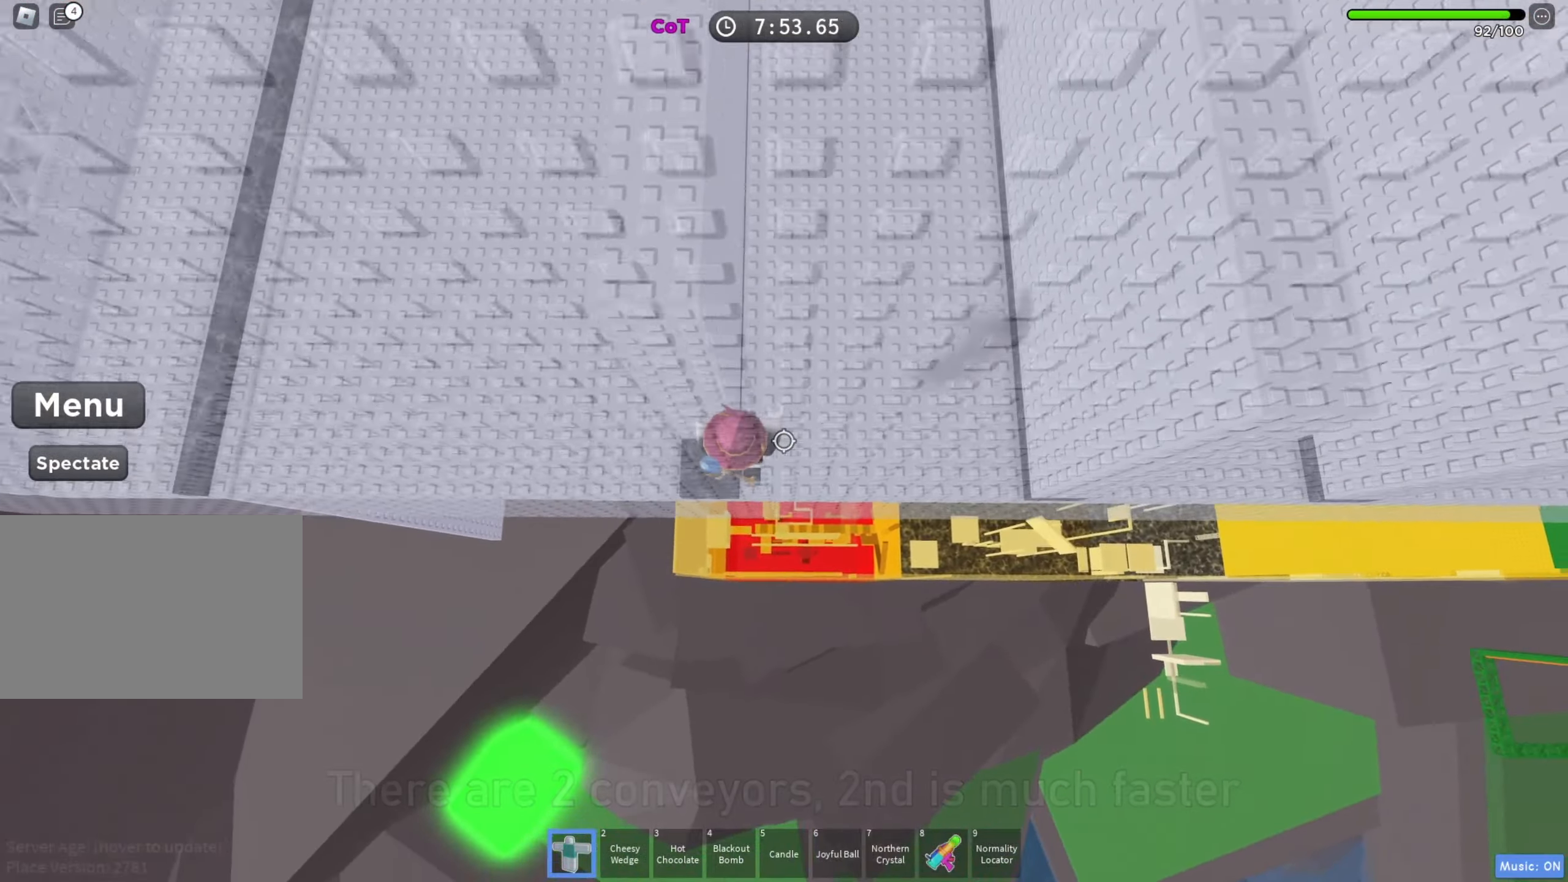
{"keys": ["a", "w"], "events": [[83, "space", "up"], [150, "shift", "down"], [233, "w", "down"], [267, "shift", "up"]]}
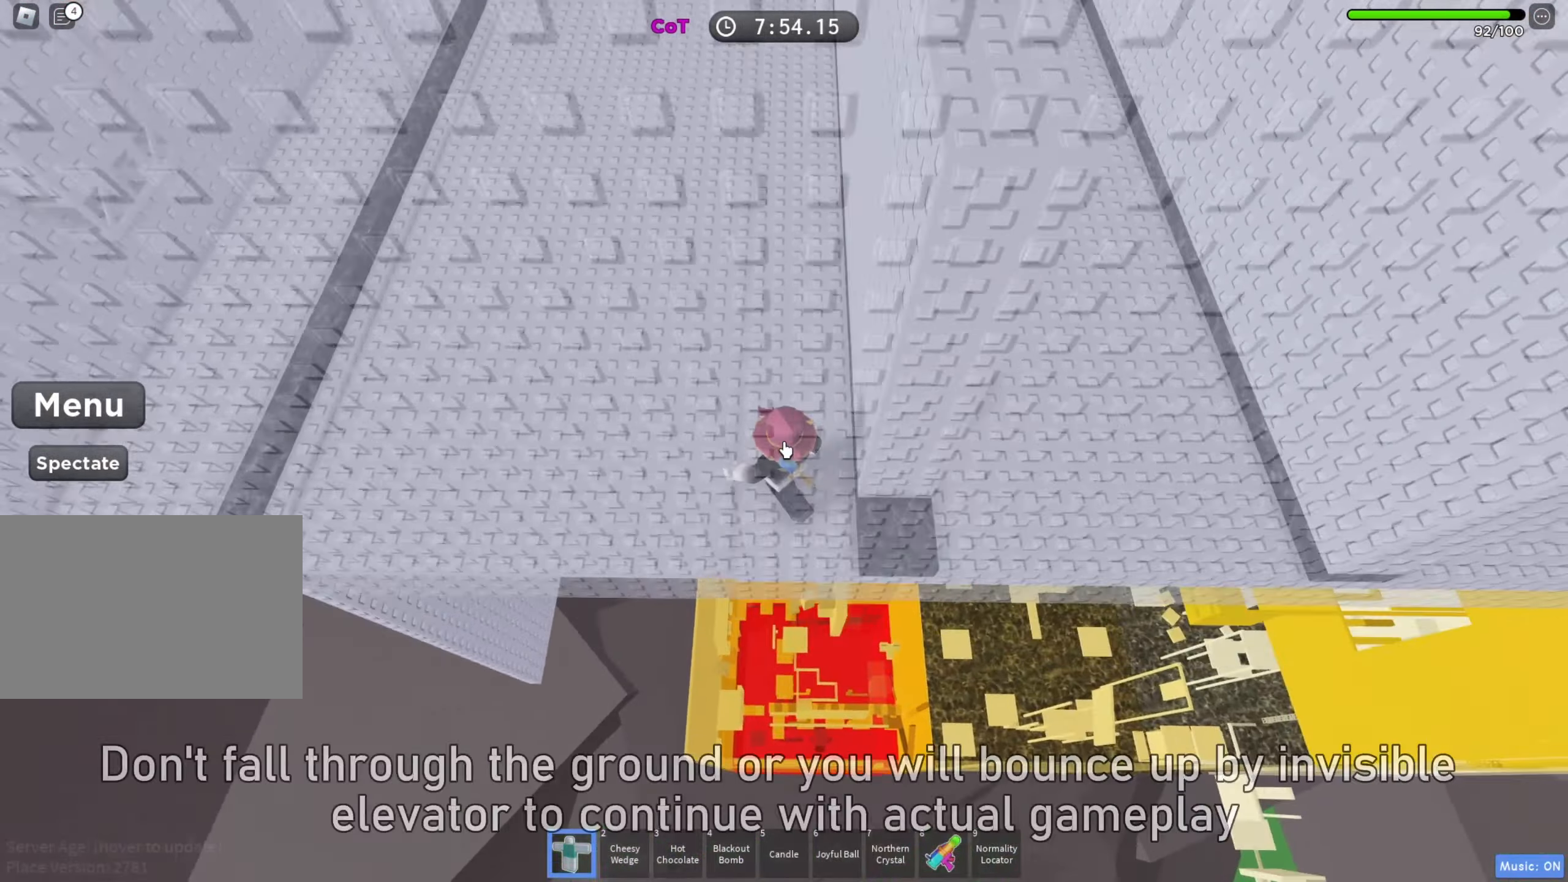
{"keys": ["a"], "events": [[67, "w", "up"]]}
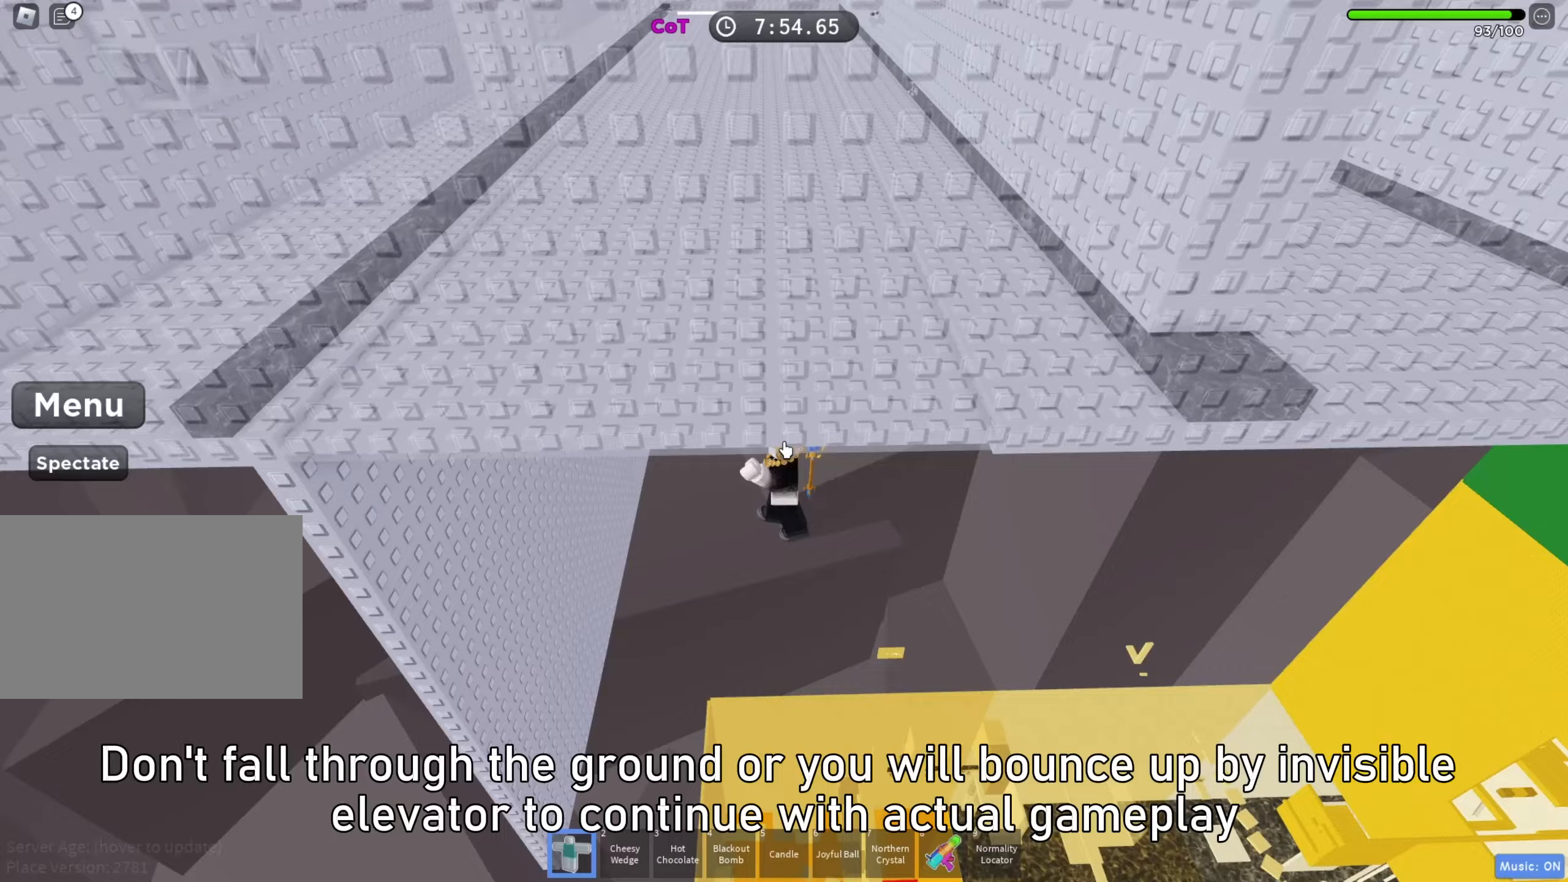
{"keys": [], "events": [[67, "a", "up"]]}
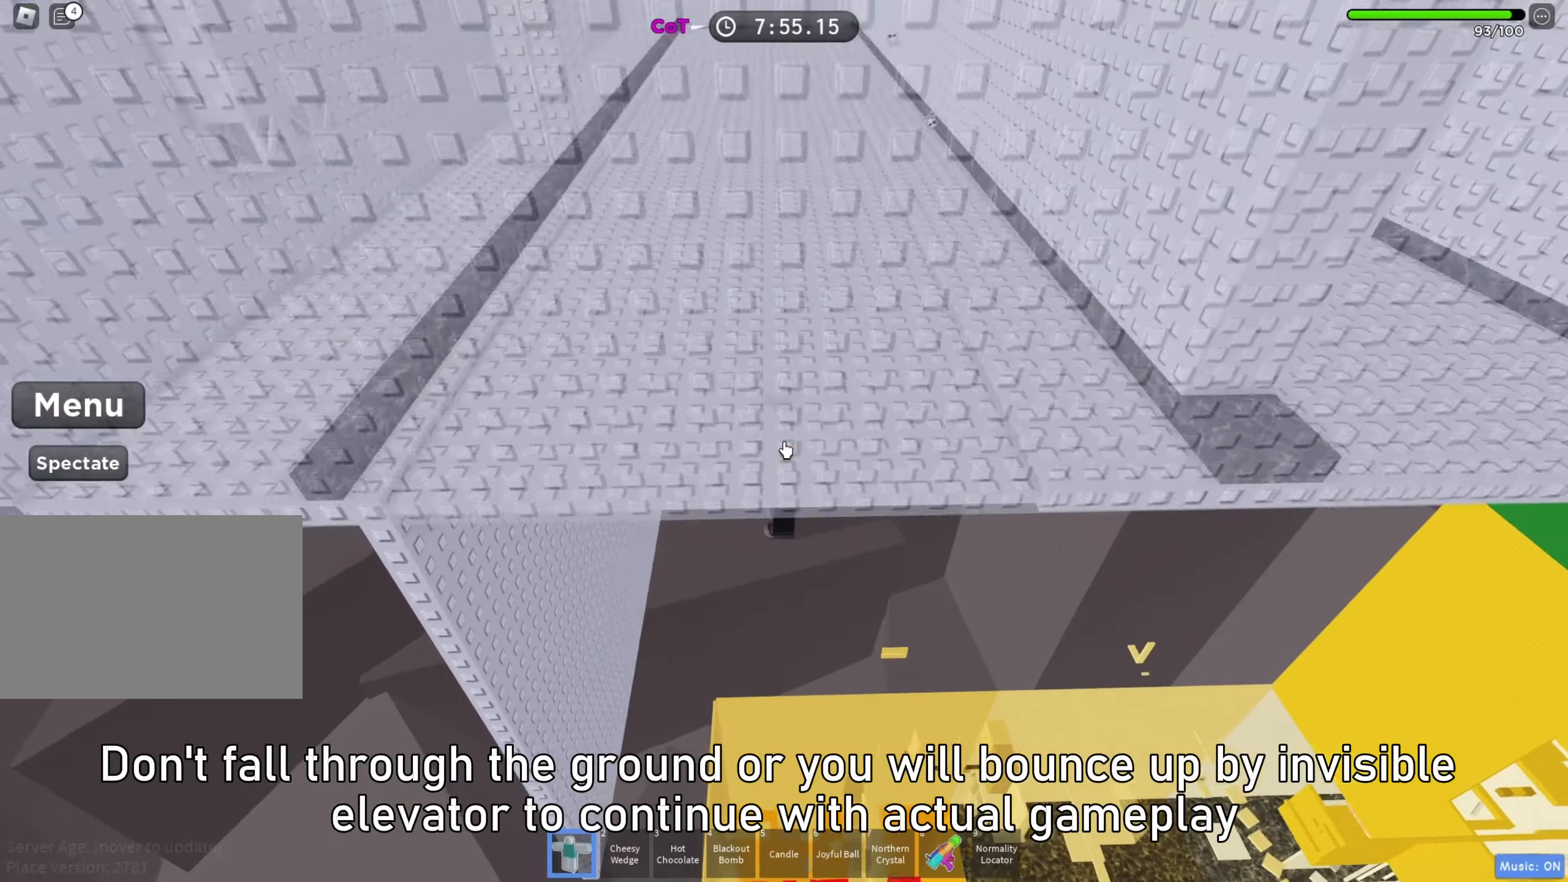
{"keys": ["a"], "events": [[33, "a", "down"]]}
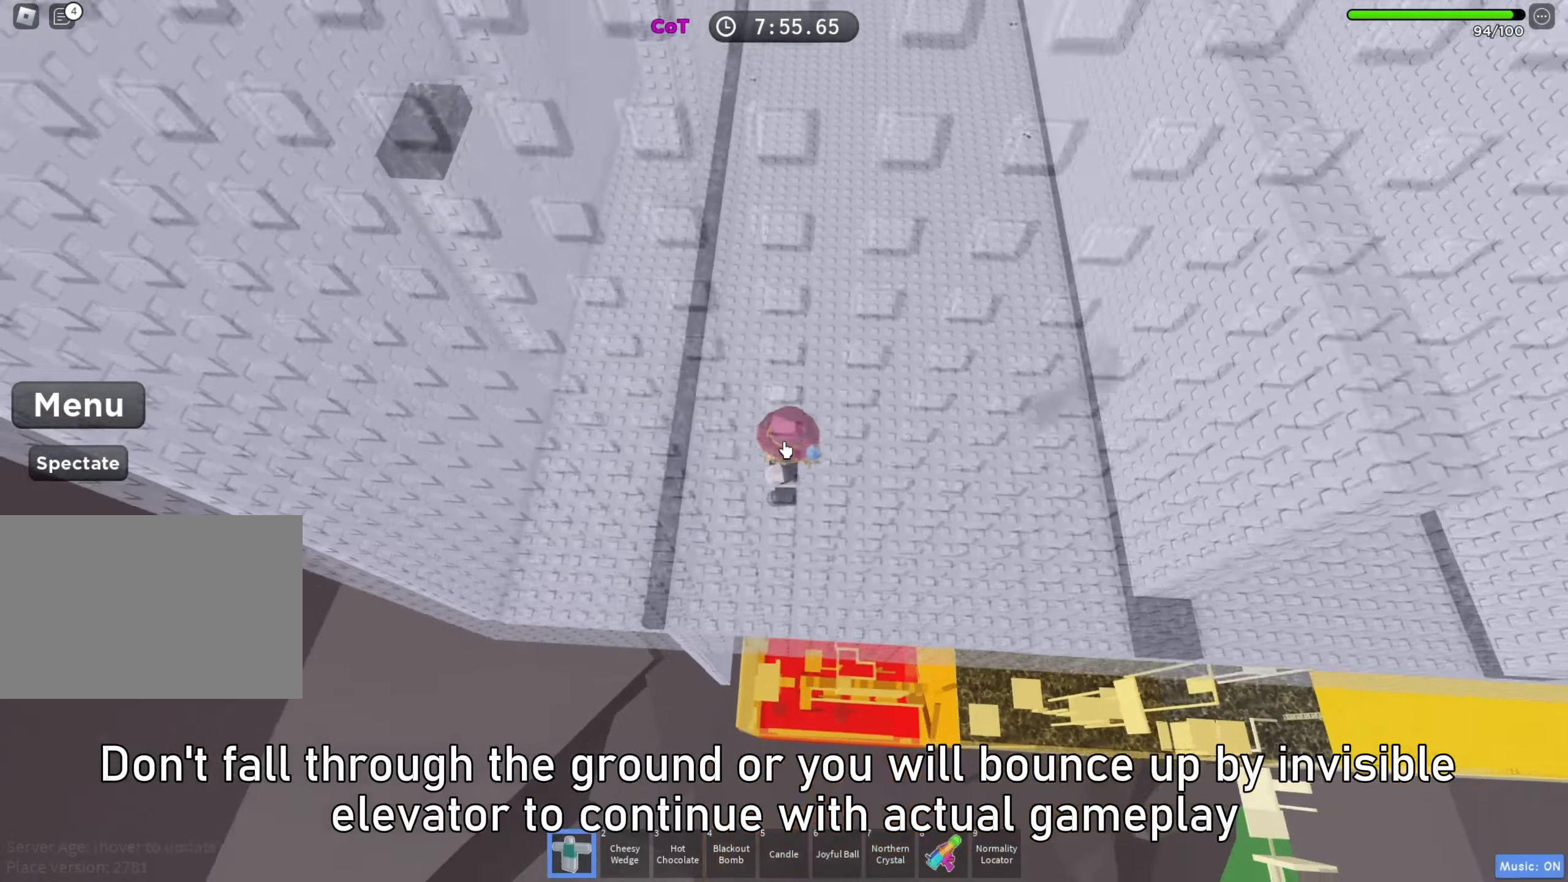
{"keys": [], "events": [[50, "a", "up"], [133, "d", "down"], [333, "d", "up"]]}
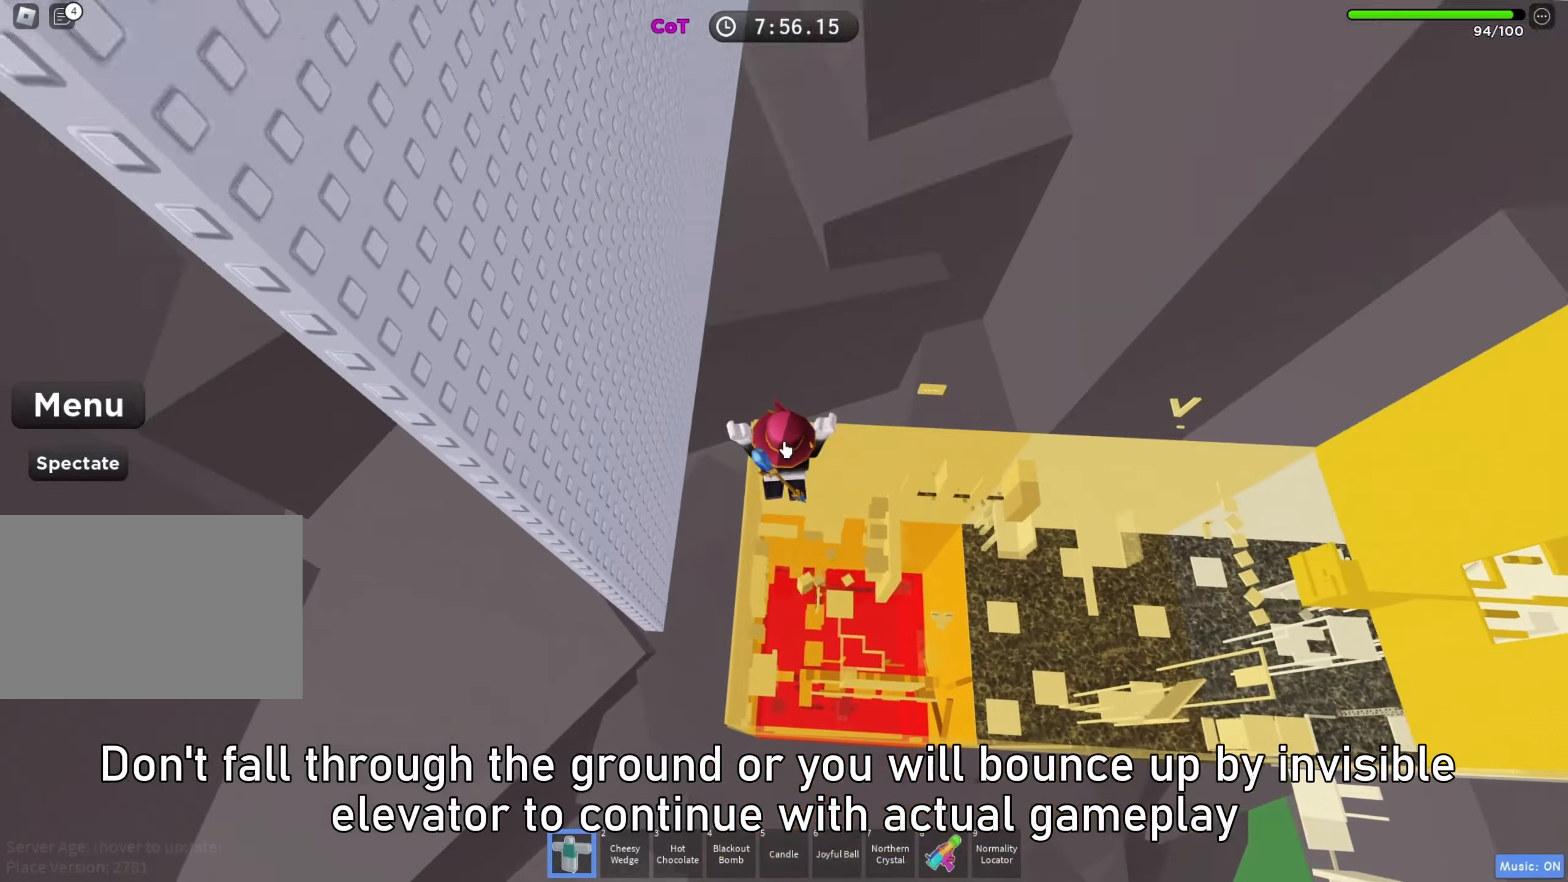
{"keys": ["a"], "events": [[333, "a", "down"]]}
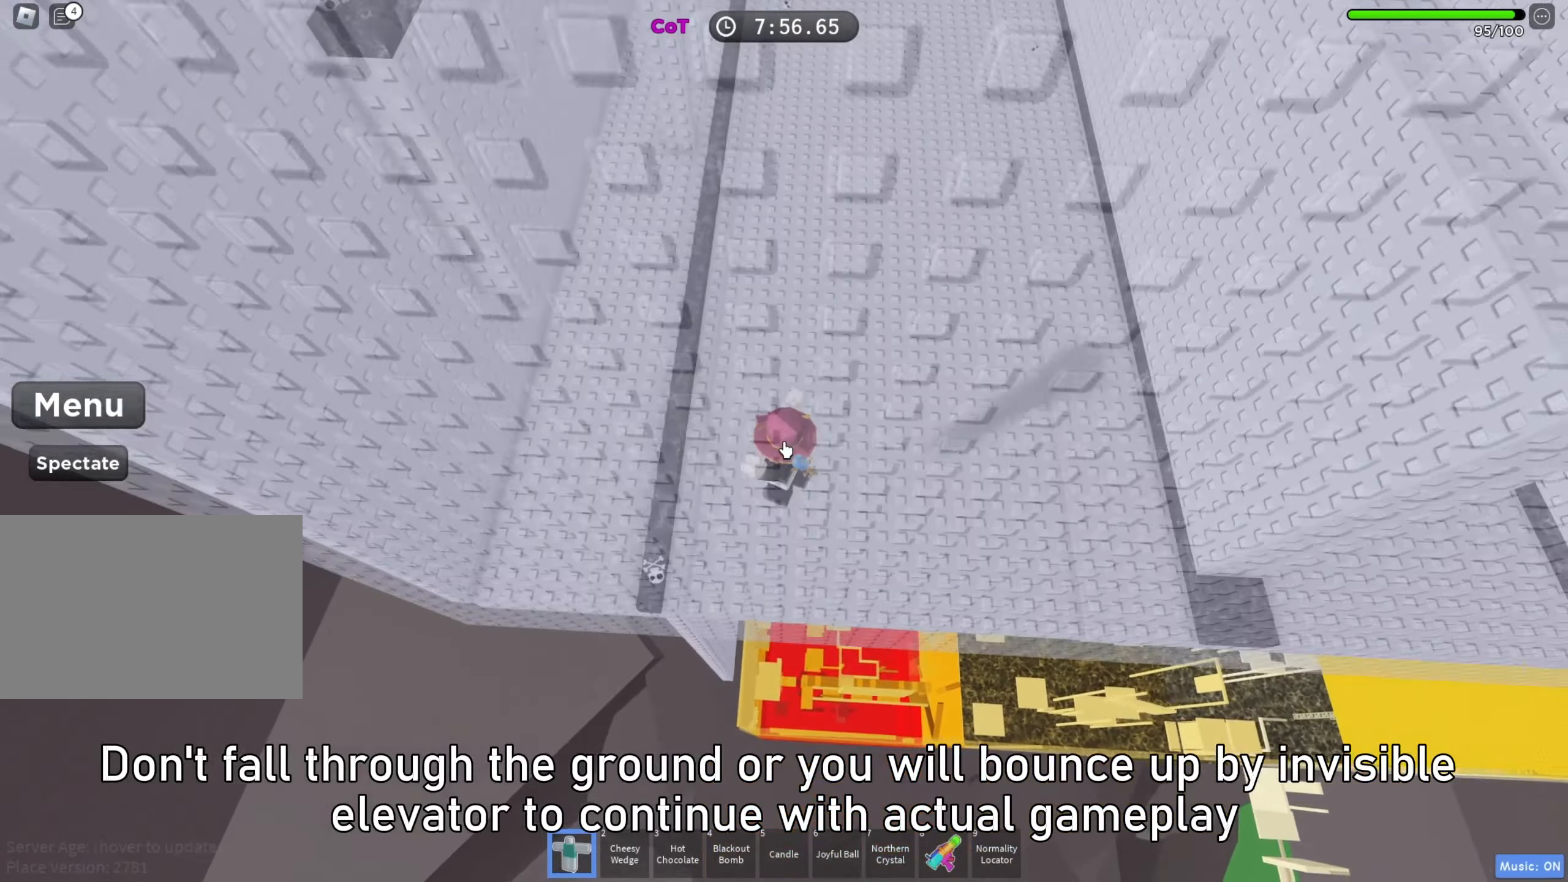
{"keys": ["d", "w"], "events": [[233, "w", "down"], [333, "shift", "down"], [383, "a", "up"], [417, "d", "down"], [467, "shift", "up"]]}
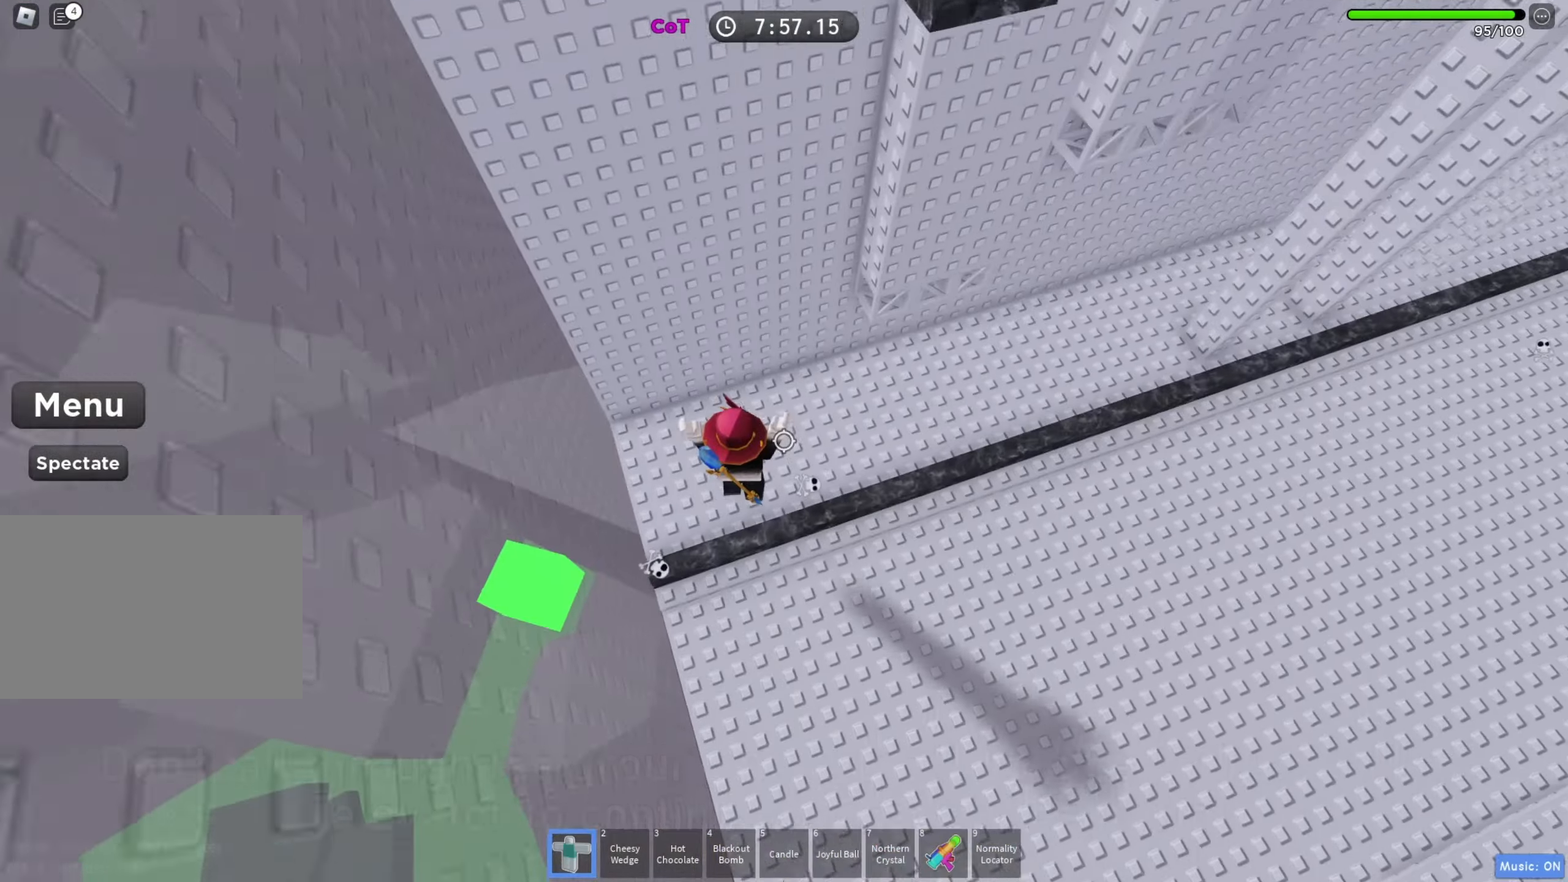
{"keys": ["d"], "events": [[267, "w", "up"]]}
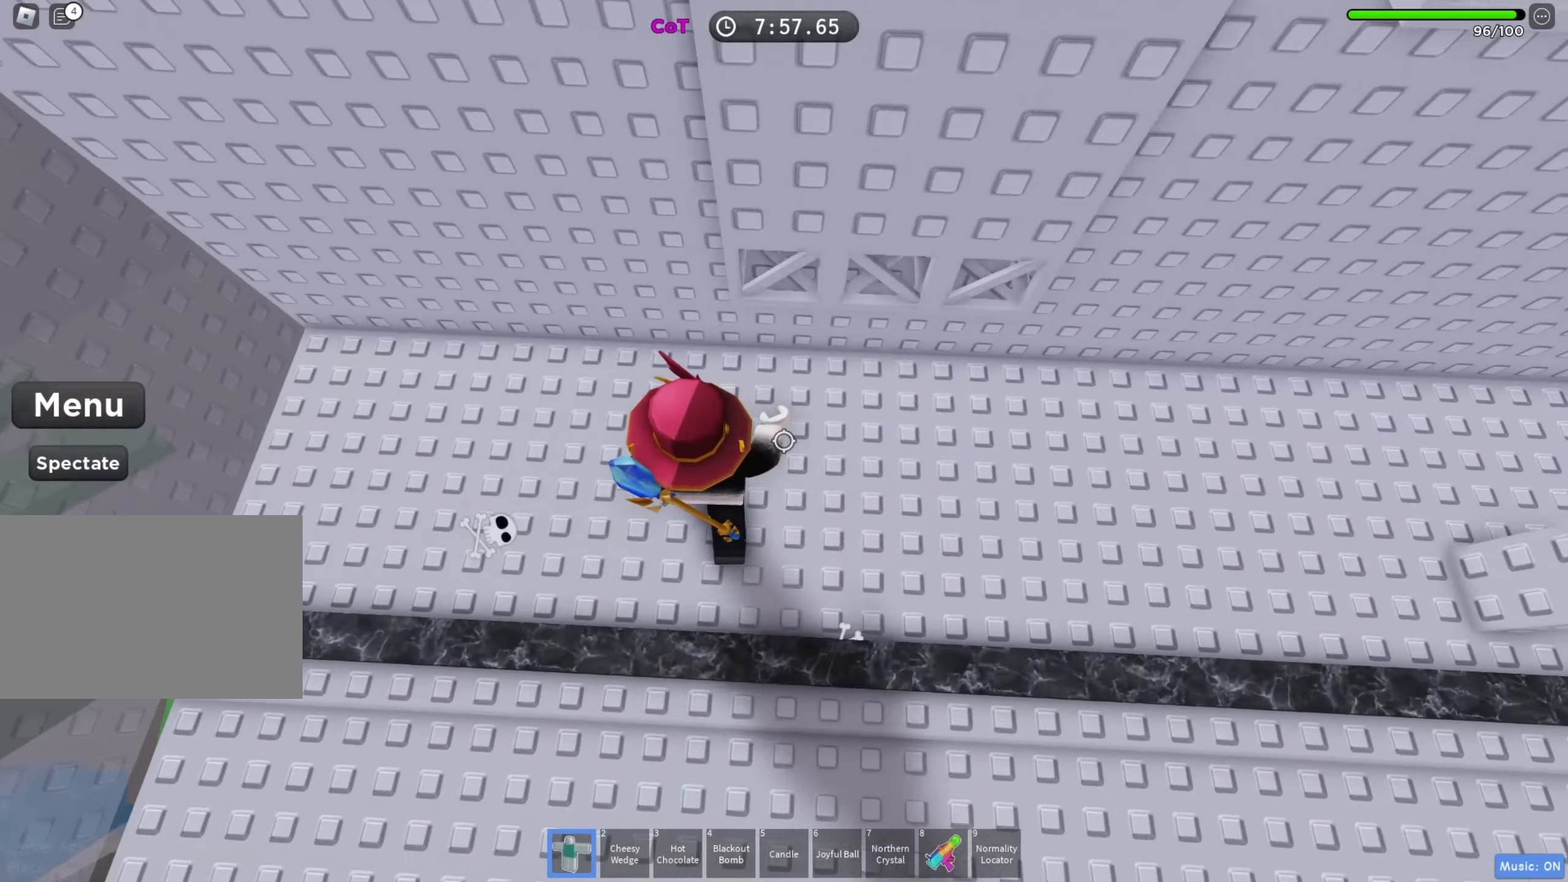
{"keys": [], "events": [[67, "space", "down"], [167, "w", "down"], [200, "space", "up"], [300, "d", "up"], [483, "w", "up"]]}
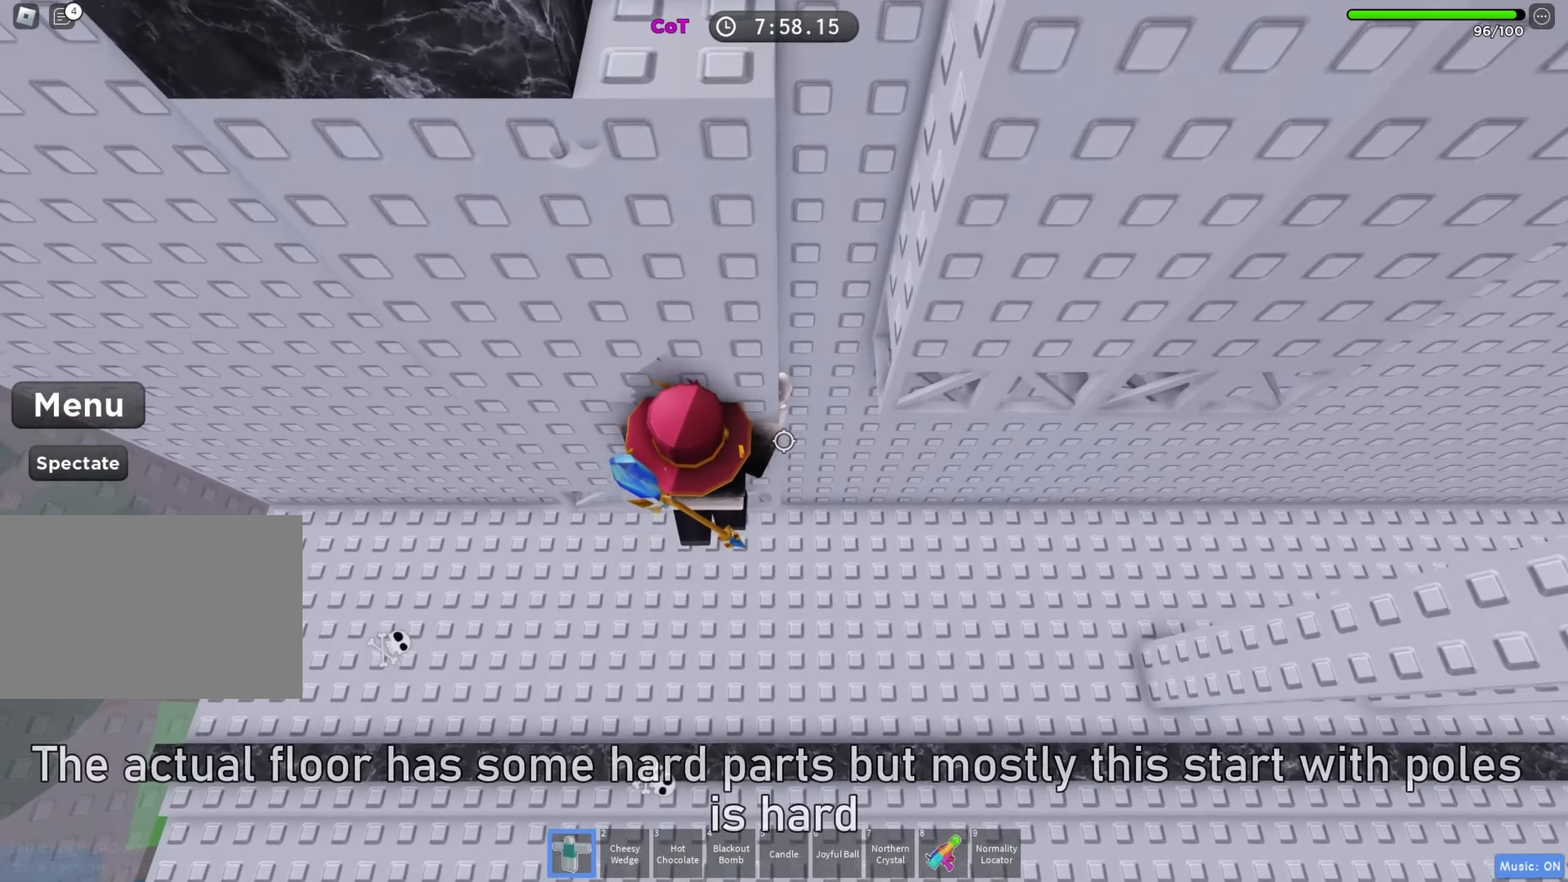
{"keys": ["d", "w"], "events": [[133, "d", "down"], [217, "space", "down"], [367, "space", "up"], [417, "w", "down"]]}
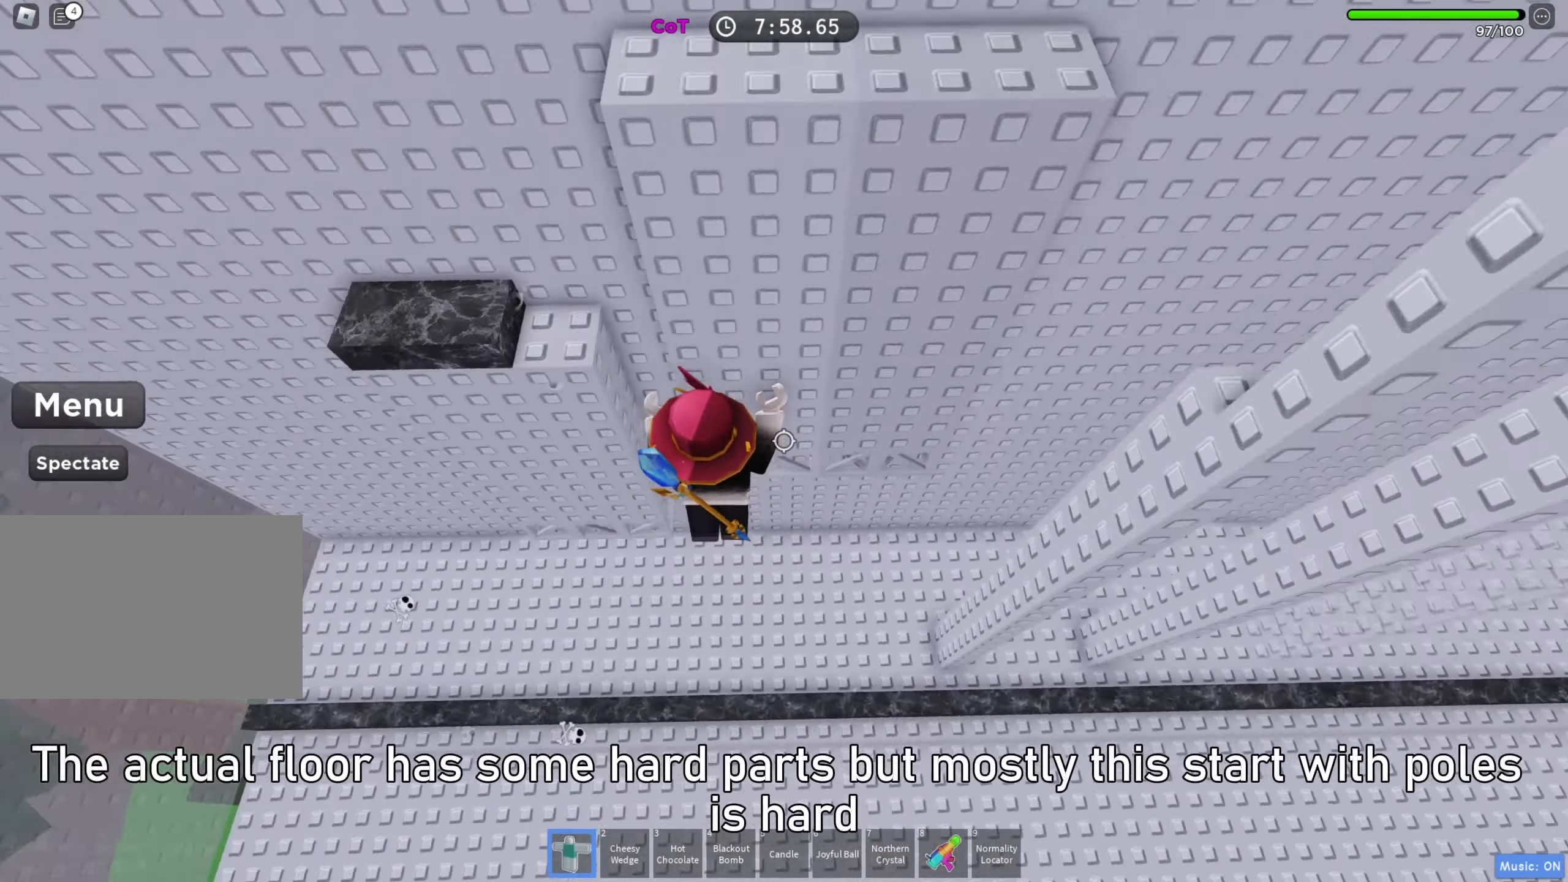
{"keys": ["a", "space", "w"], "events": [[50, "d", "up"], [267, "w", "up"], [417, "a", "down"], [450, "w", "down"], [467, "space", "down"]]}
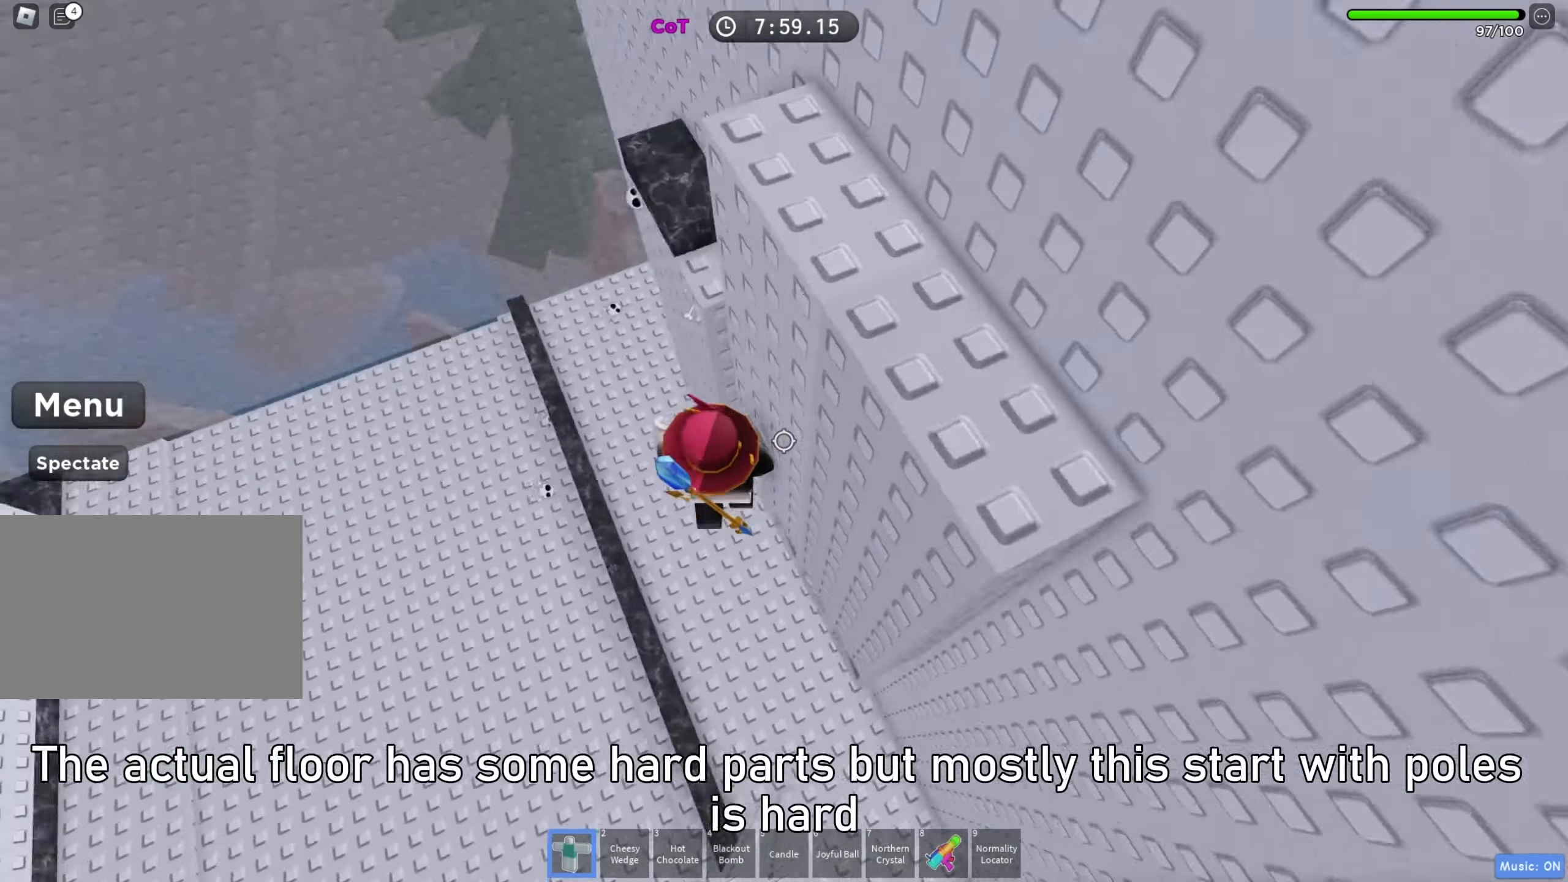
{"keys": ["space"], "events": [[133, "space", "up"], [367, "a", "up"], [367, "w", "up"], [450, "space", "down"]]}
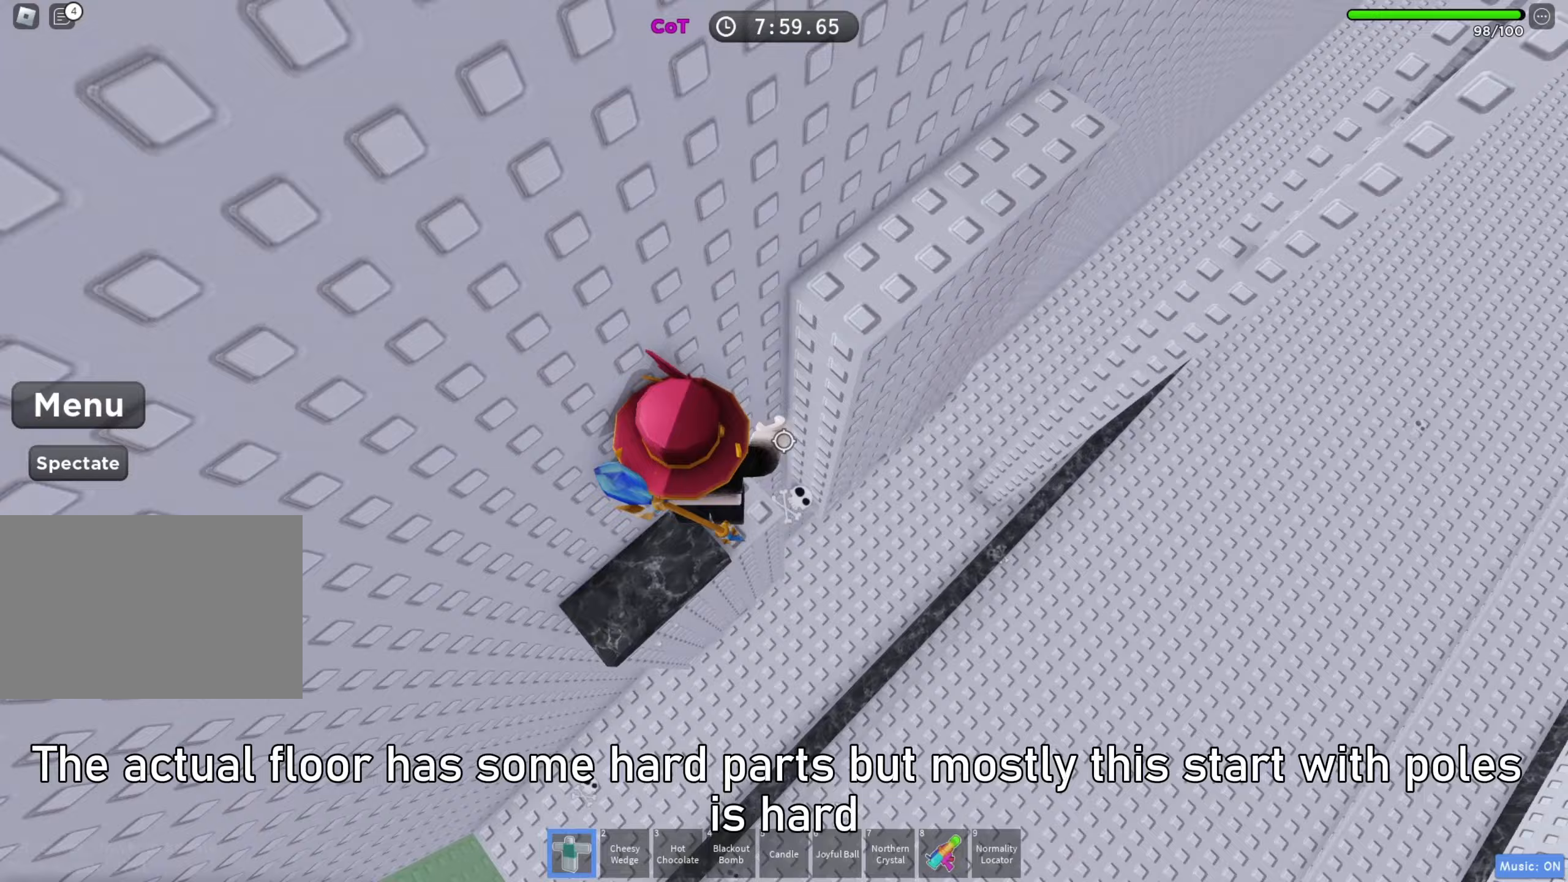
{"keys": ["d"], "events": [[33, "d", "down"], [50, "w", "down"], [67, "space", "up"], [400, "w", "up"]]}
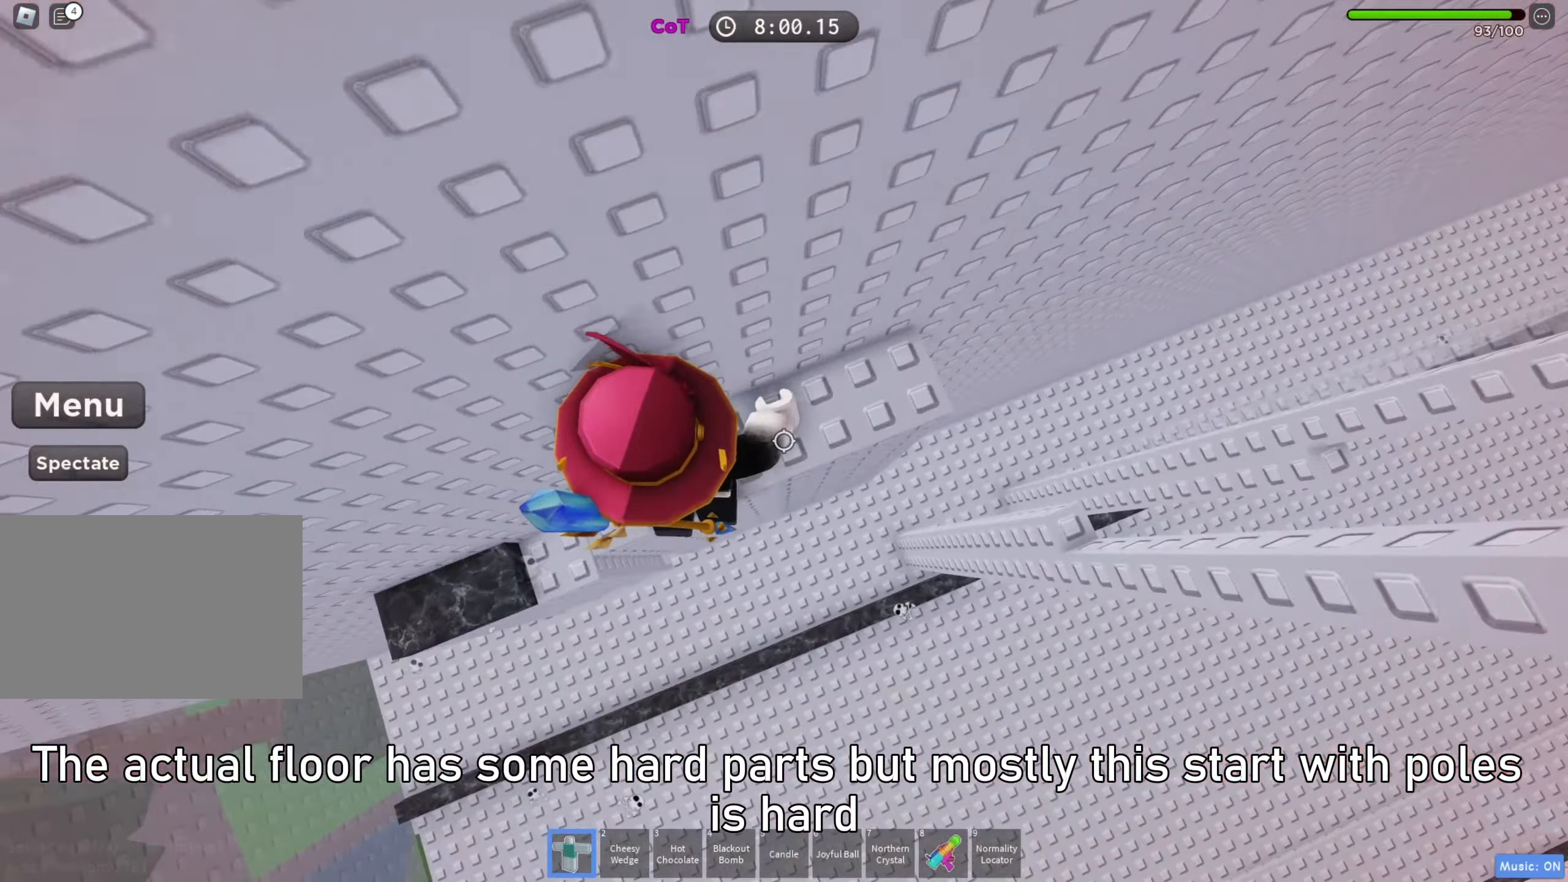
{"keys": ["d"], "events": [[17, "space", "down"], [167, "space", "up"], [300, "s", "down"], [433, "s", "up"]]}
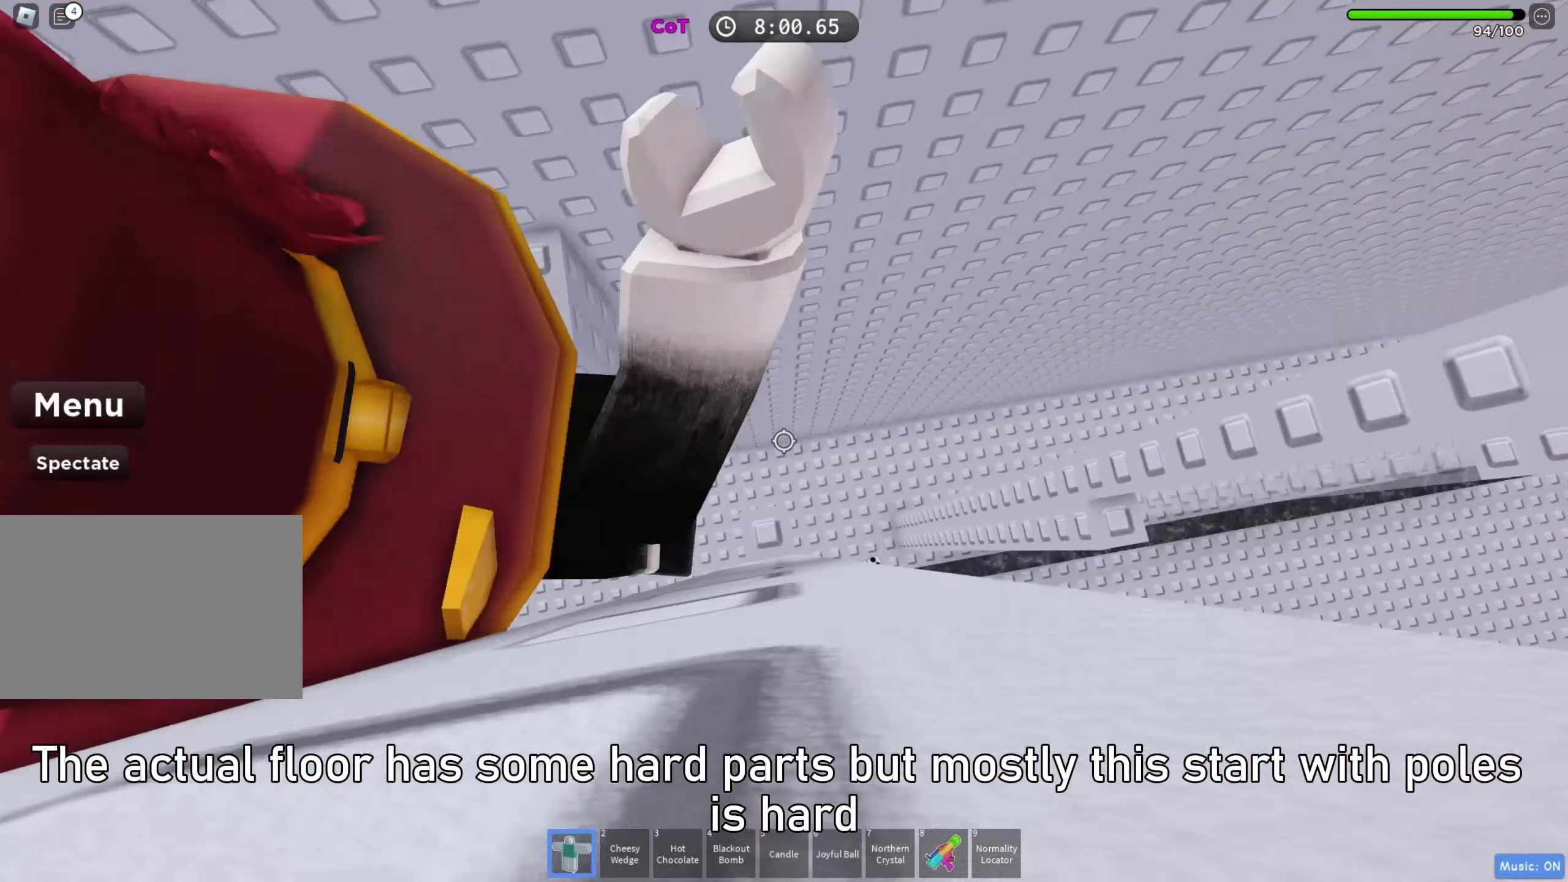
{"keys": [], "events": [[150, "space", "down"], [300, "space", "up"], [417, "d", "up"]]}
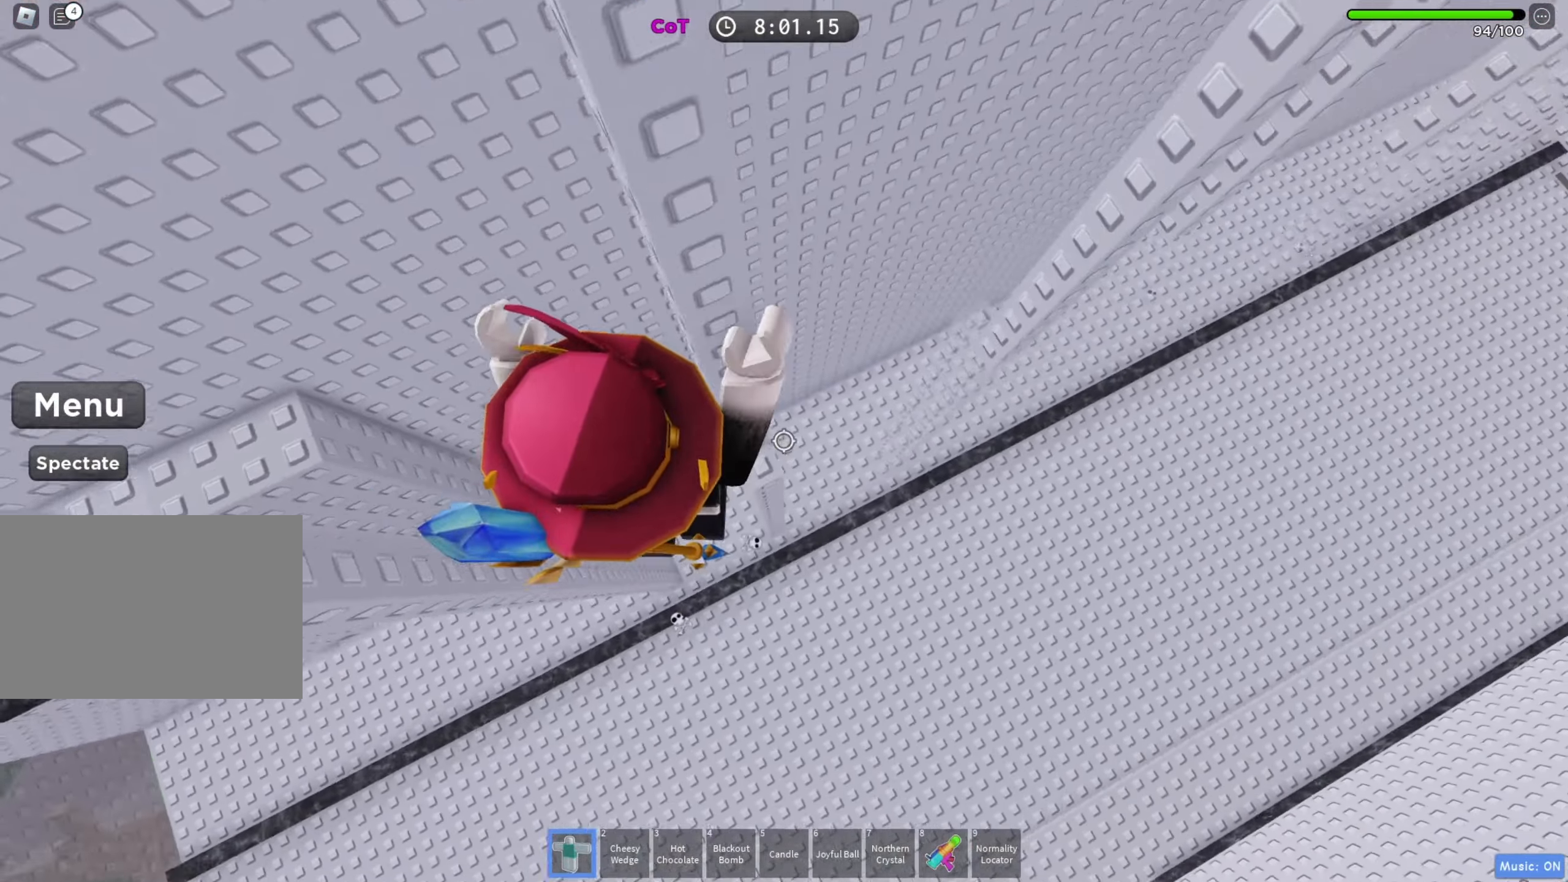
{"keys": ["d"], "events": [[17, "w", "down"], [33, "d", "down"], [167, "w", "up"], [300, "space", "down"], [417, "space", "up"]]}
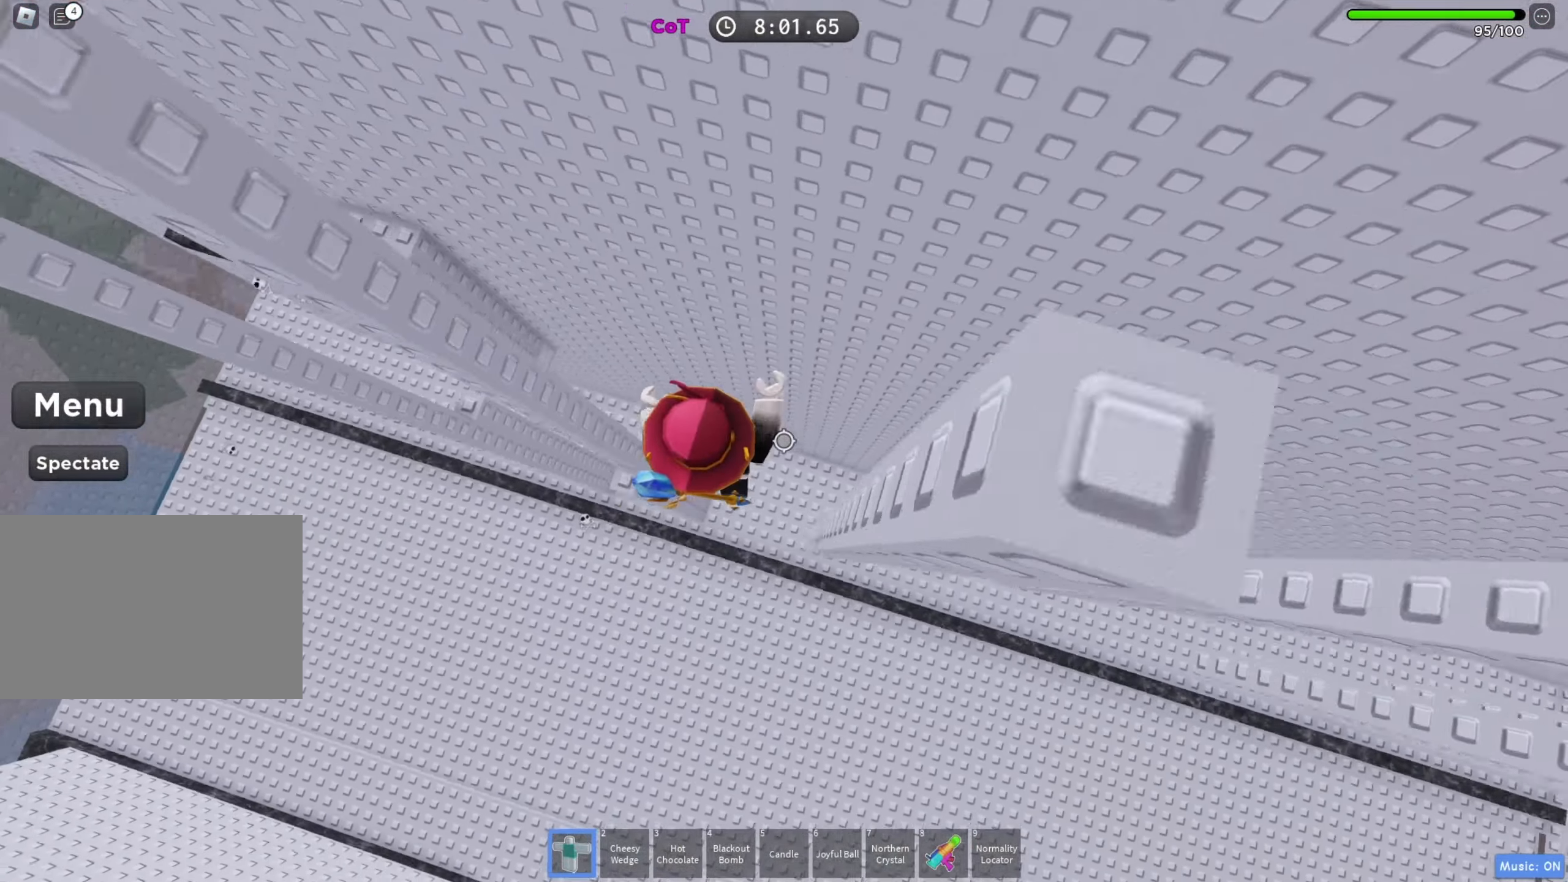
{"keys": ["d", "space"], "events": [[117, "s", "down"], [167, "d", "up"], [200, "s", "up"], [317, "d", "down"], [433, "space", "down"]]}
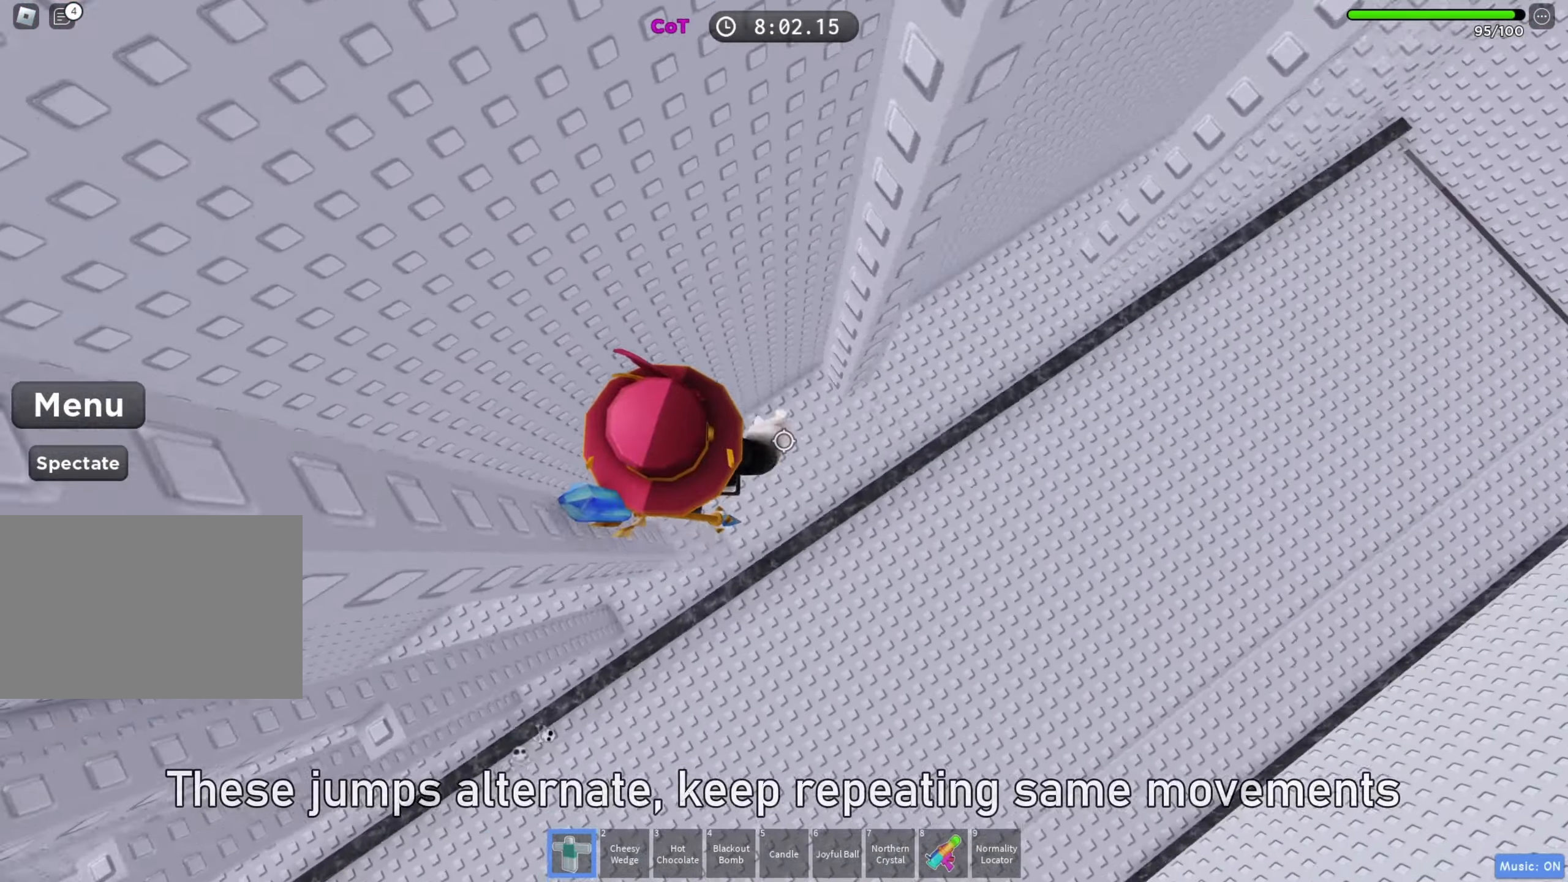
{"keys": ["d"], "events": [[100, "space", "up"], [233, "d", "up"], [233, "w", "down"], [467, "d", "down"], [500, "w", "up"]]}
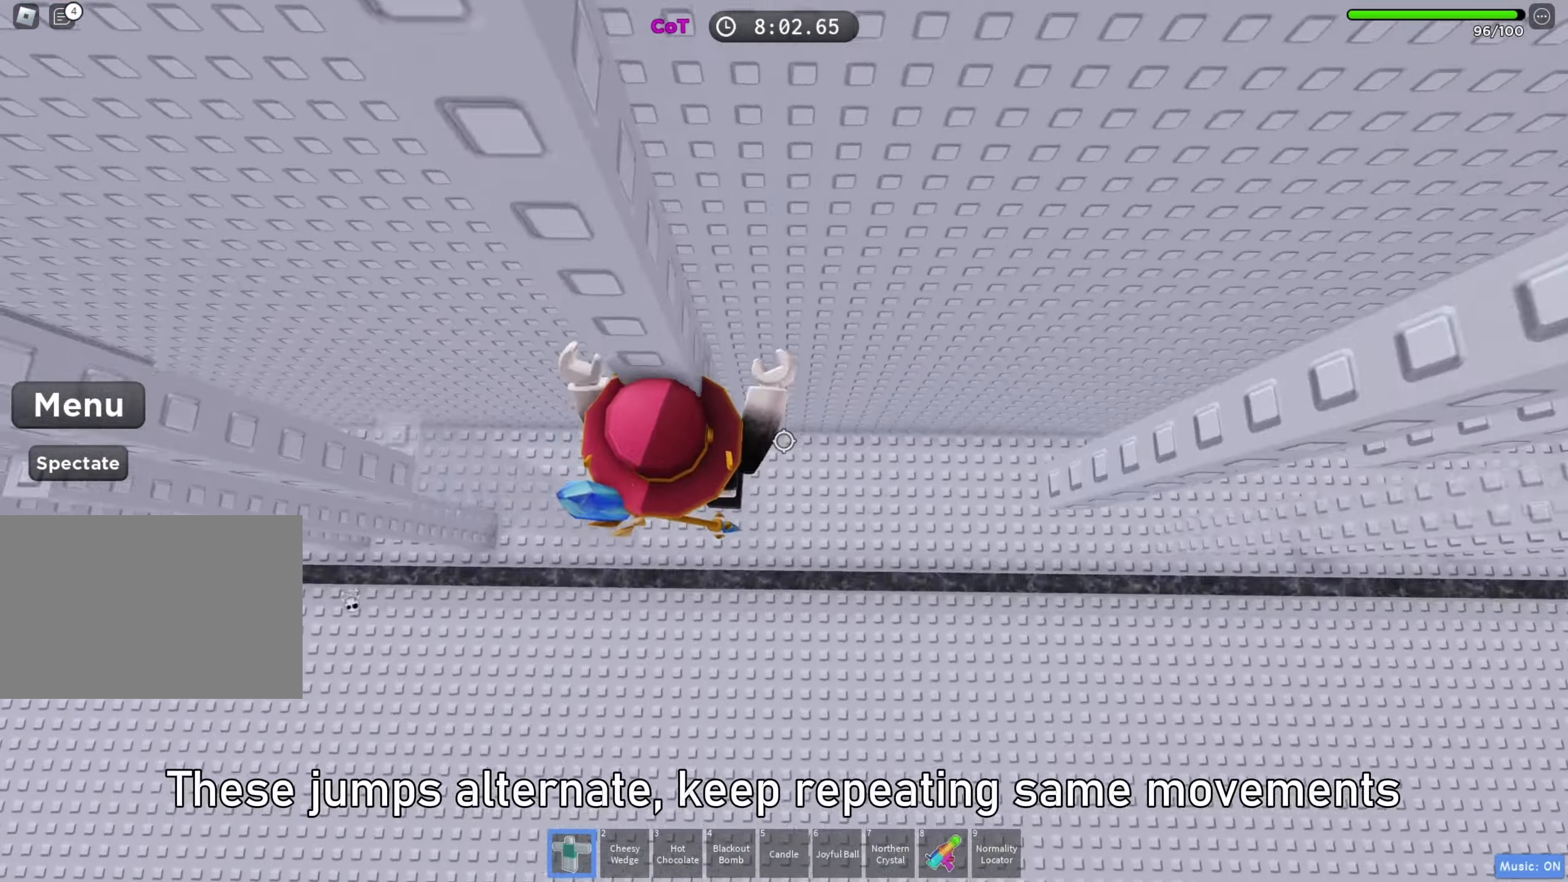
{"keys": ["s"], "events": [[83, "space", "down"], [200, "space", "up"], [400, "s", "down"], [500, "d", "up"]]}
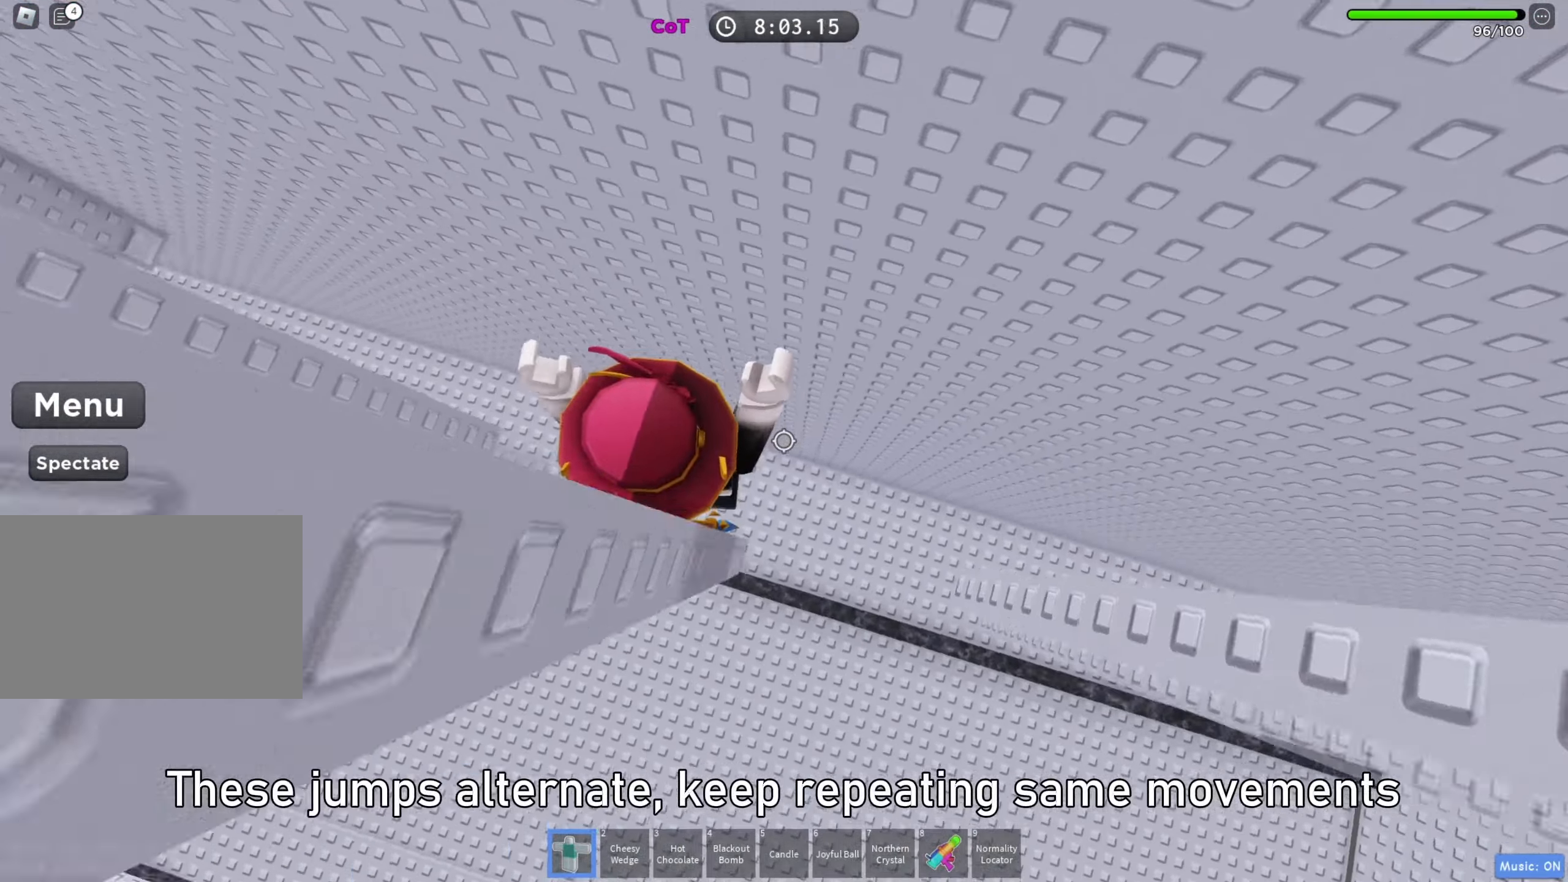
{"keys": ["d", "w"], "events": [[33, "s", "up"], [117, "d", "down"], [200, "space", "down"], [333, "space", "up"], [483, "w", "down"]]}
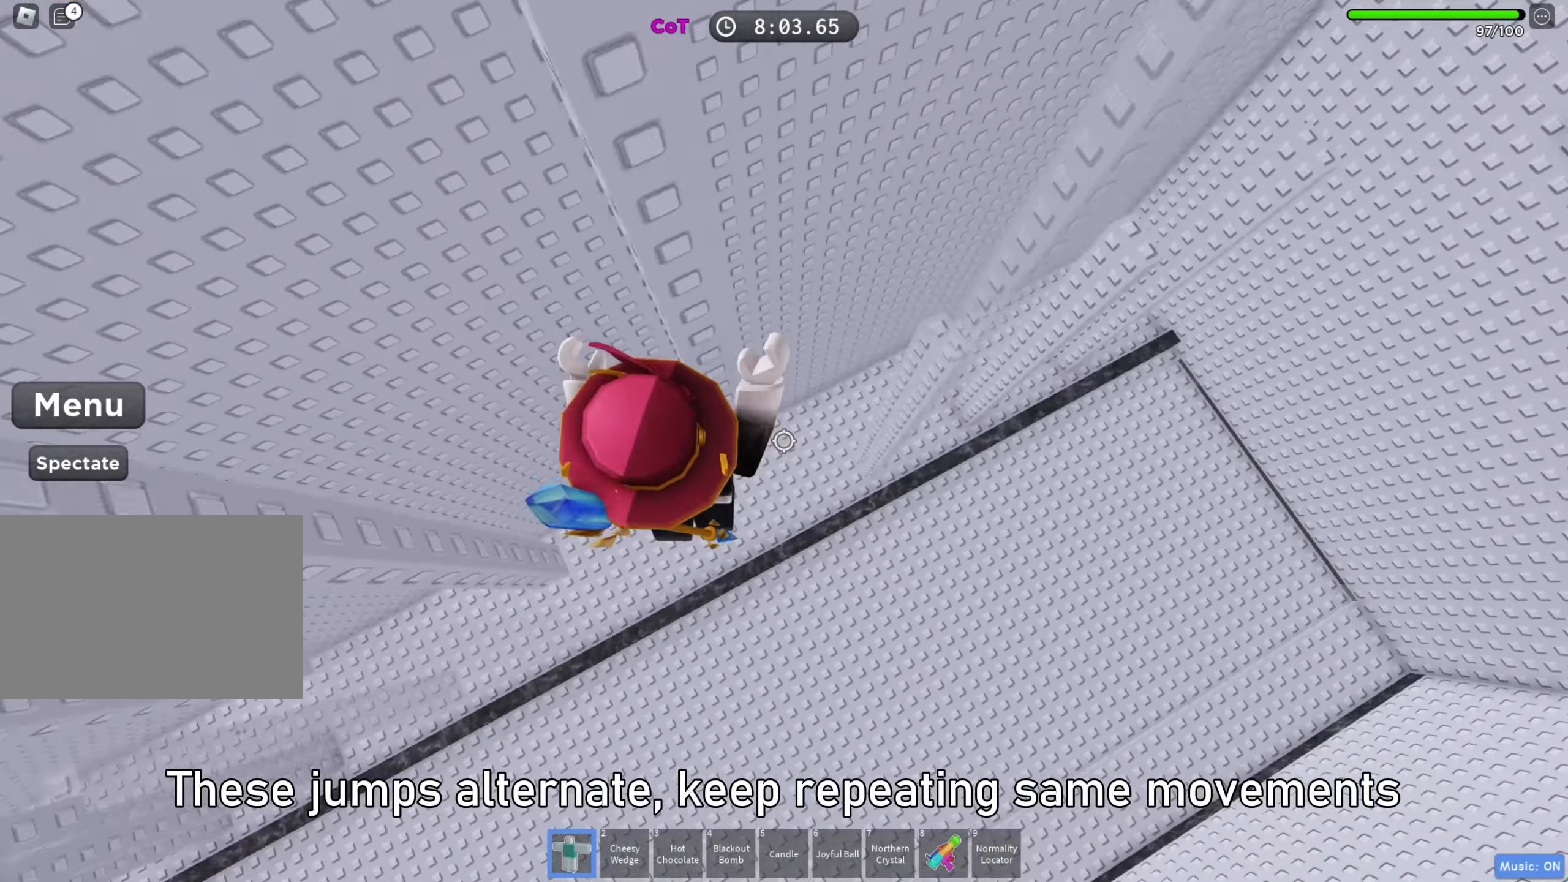
{"keys": ["d"], "events": [[17, "d", "up"], [233, "d", "down"], [233, "w", "up"], [317, "space", "down"], [483, "space", "up"]]}